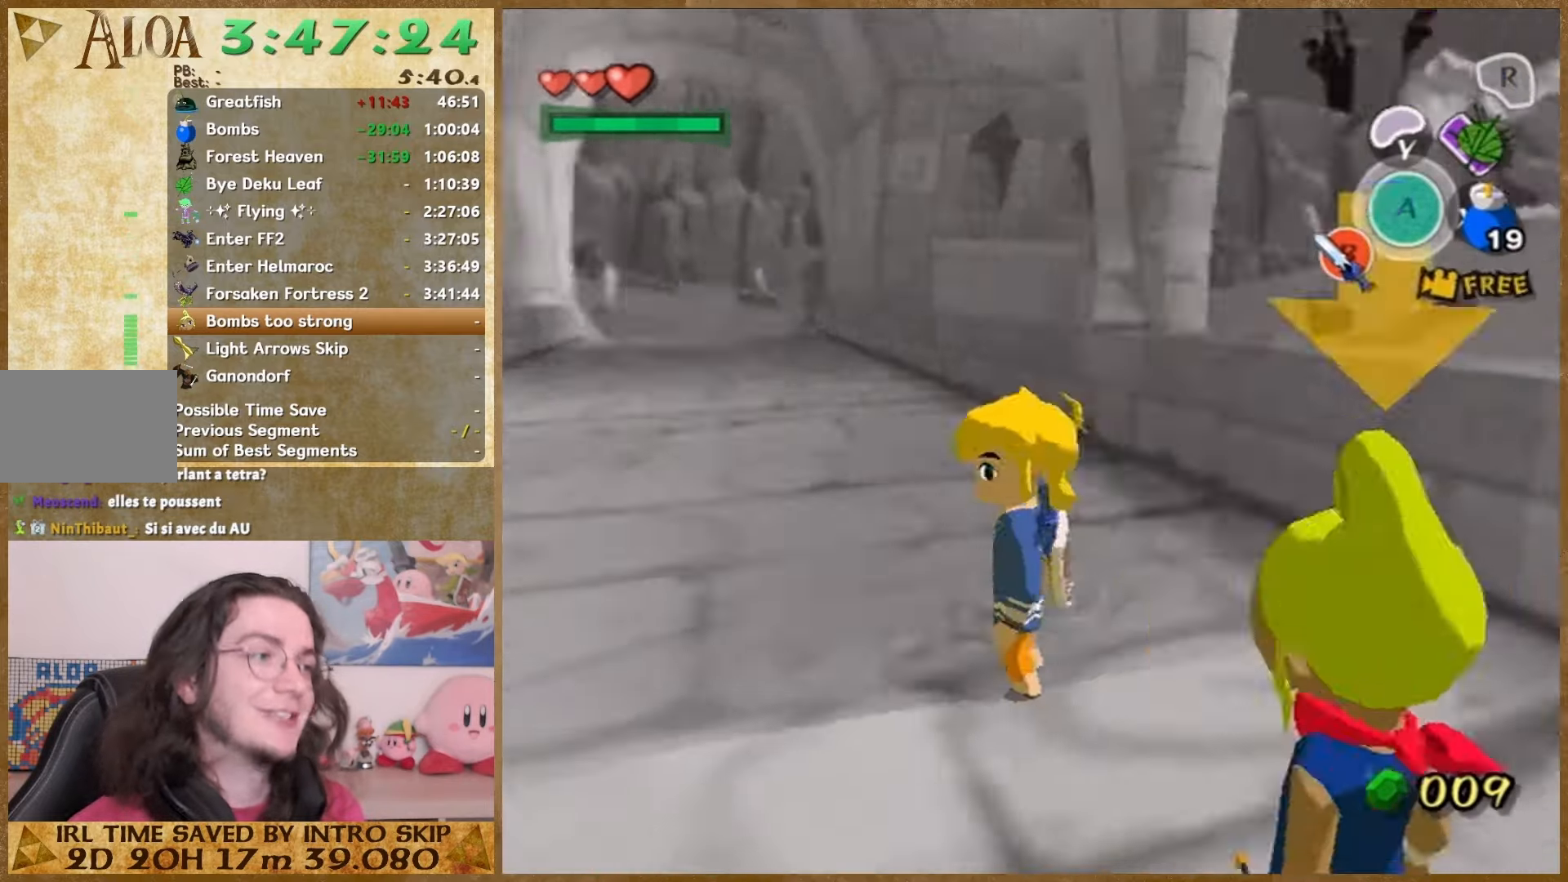
Gameplay with a controller (Nintendo layout); each line is a JSON object with the inputs held at the frame after it. "events" lists button and stick changes between this image and that frame as [ms after this image, input, new state], when the widget could be followed in between. Not read: L1 L3 R3.
{"buttons": [], "left_stick": "up-left", "right_stick": "center", "events": [[33, "right_stick", "center"], [67, "left_stick", "up-left"]]}
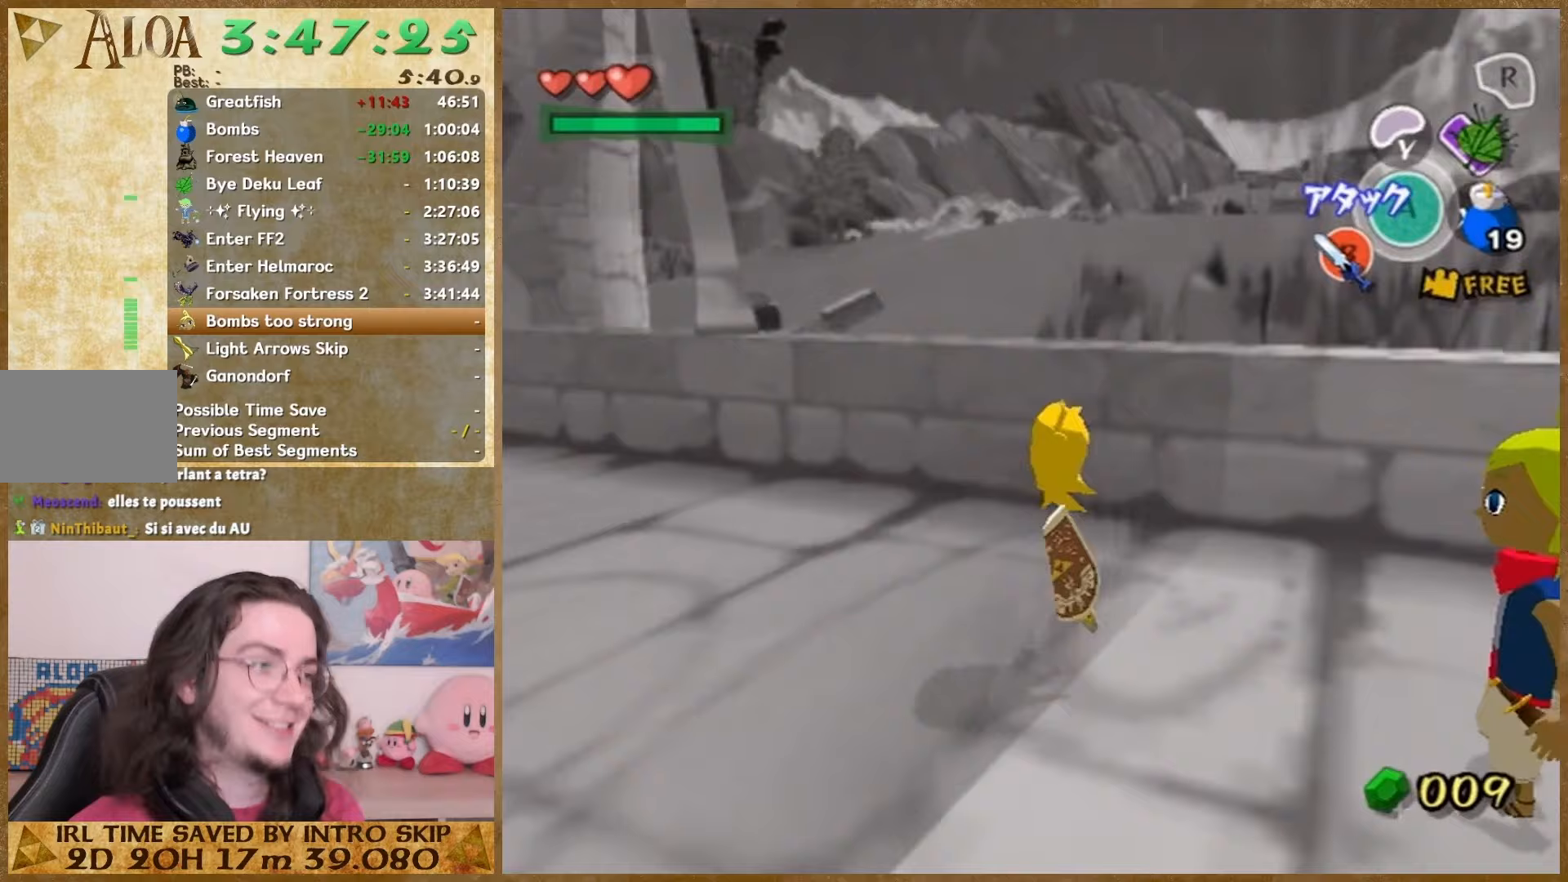
{"buttons": [], "left_stick": "up-left", "right_stick": "center", "events": [[100, "right_stick", "left"], [233, "right_stick", "center"]]}
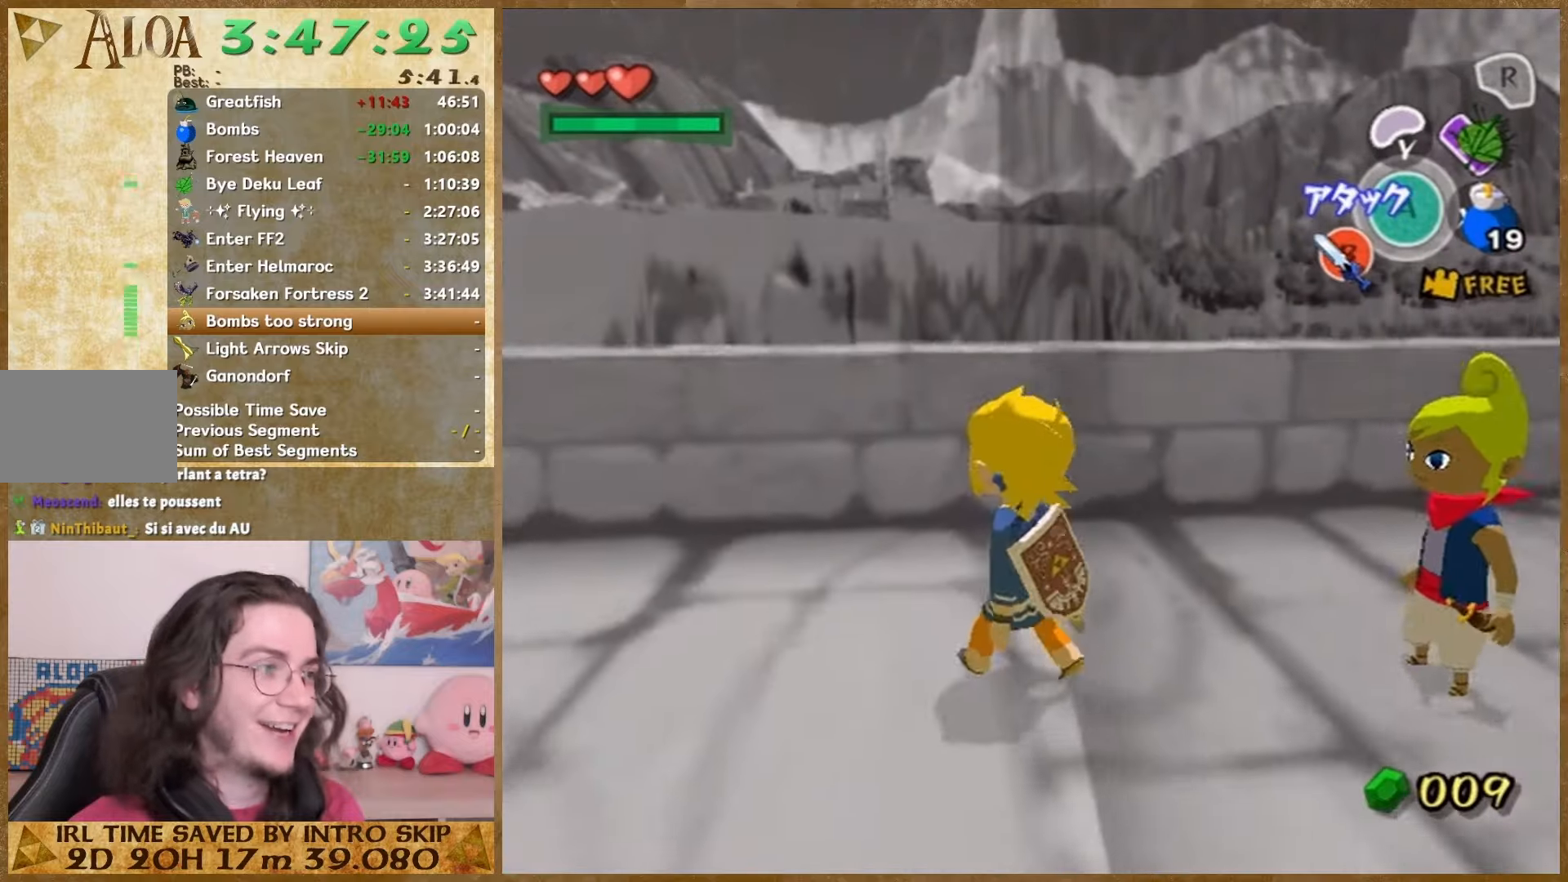
{"buttons": [], "left_stick": "up-left", "right_stick": "center", "events": []}
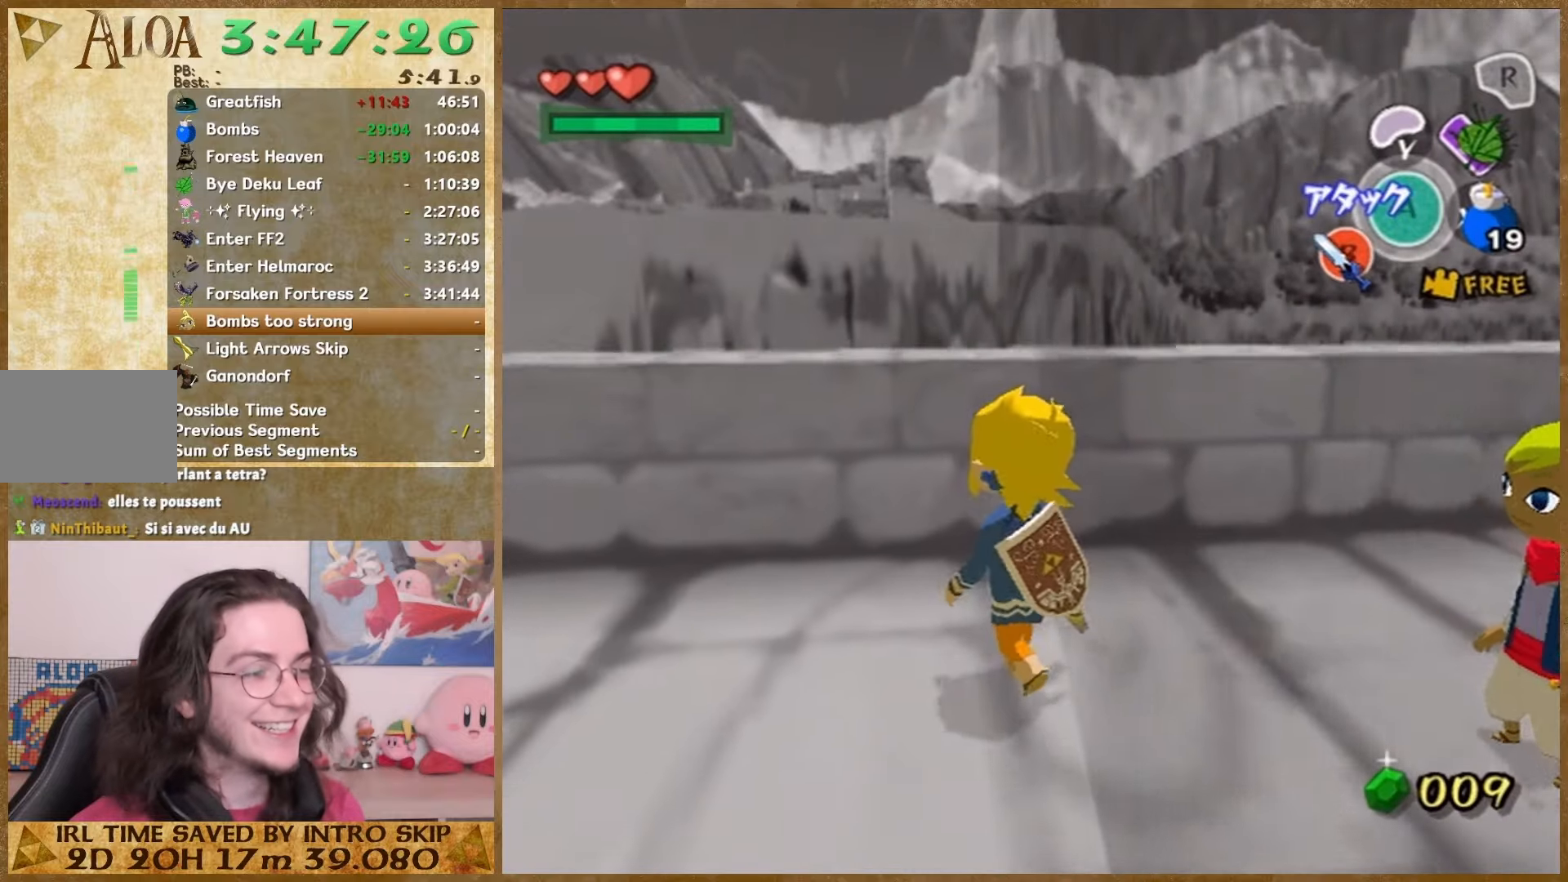
{"buttons": [], "left_stick": "up-left", "right_stick": "center", "events": [[67, "right_stick", "down"], [133, "right_stick", "center"]]}
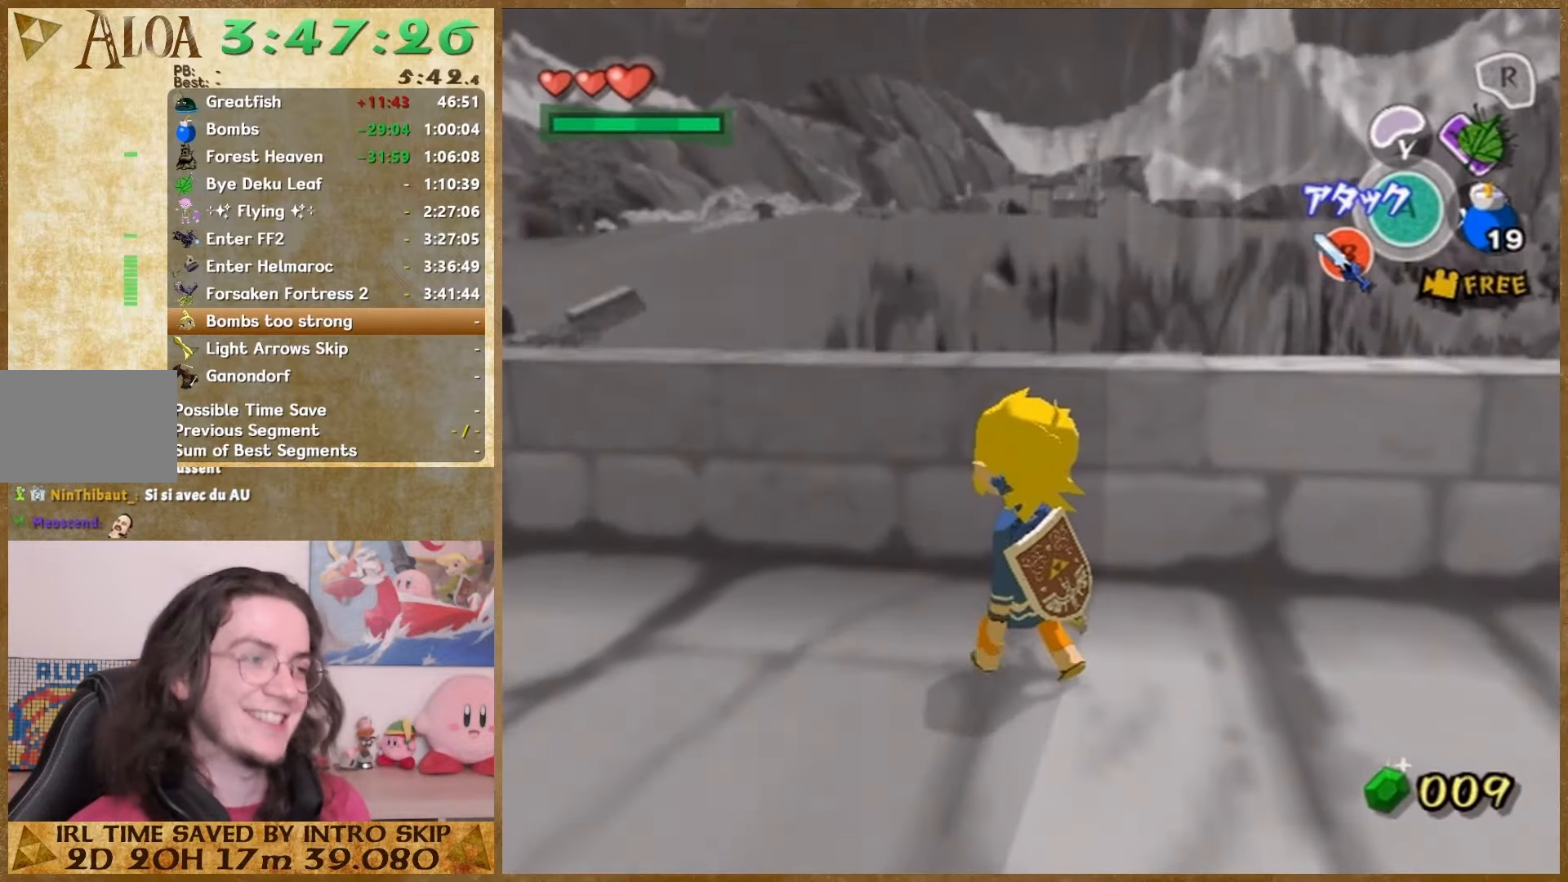
{"buttons": [], "left_stick": "up", "right_stick": "center", "events": [[233, "left_stick", "up"]]}
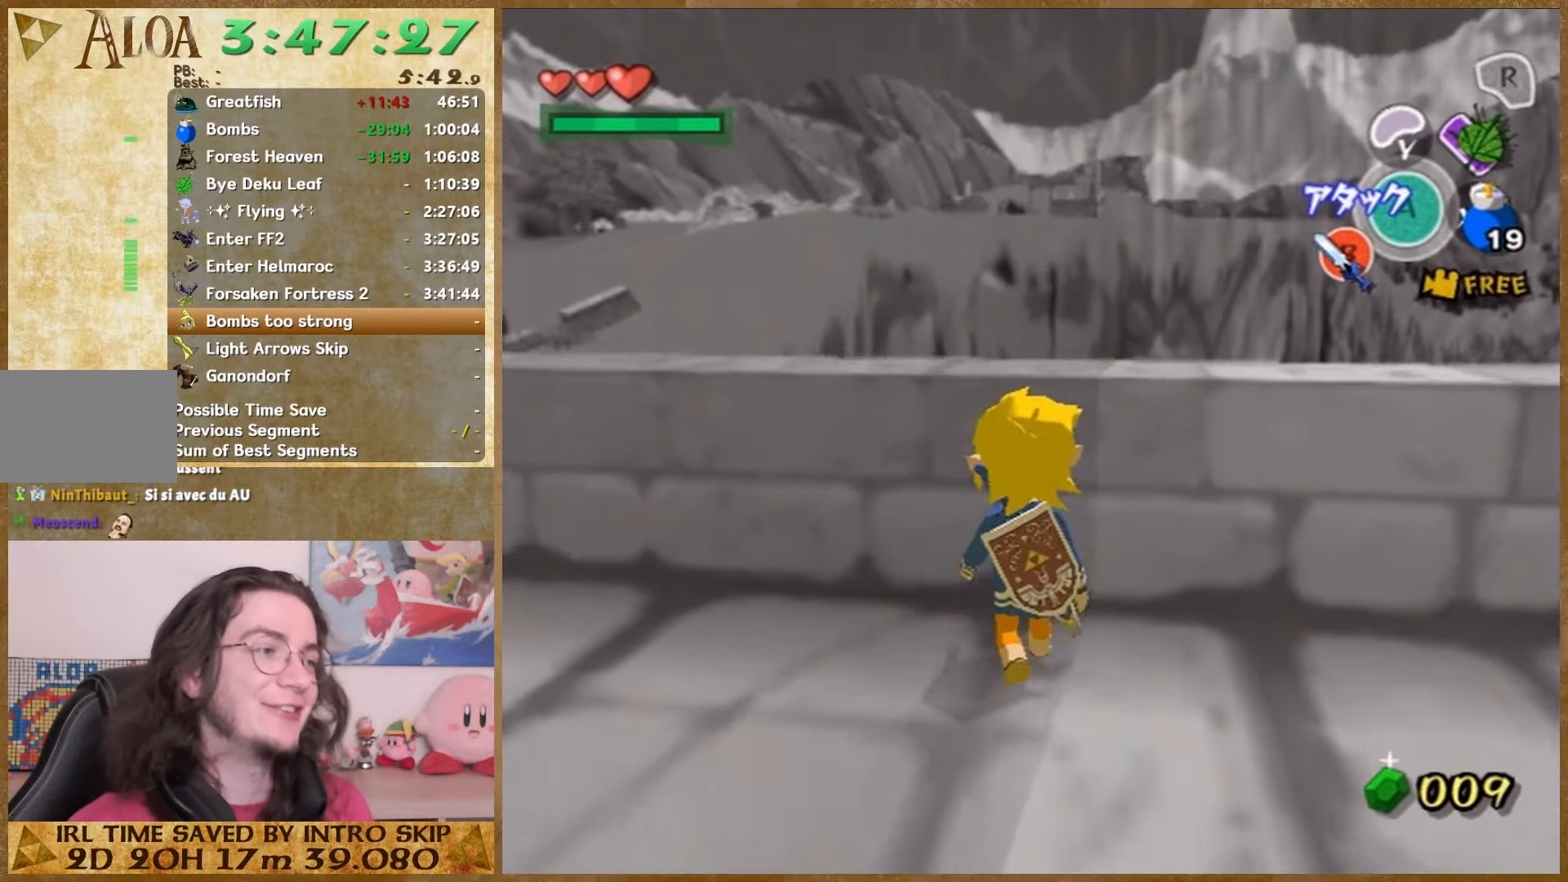
{"buttons": [], "left_stick": "up-right", "right_stick": "center", "events": [[133, "left_stick", "center"], [400, "left_stick", "up-right"]]}
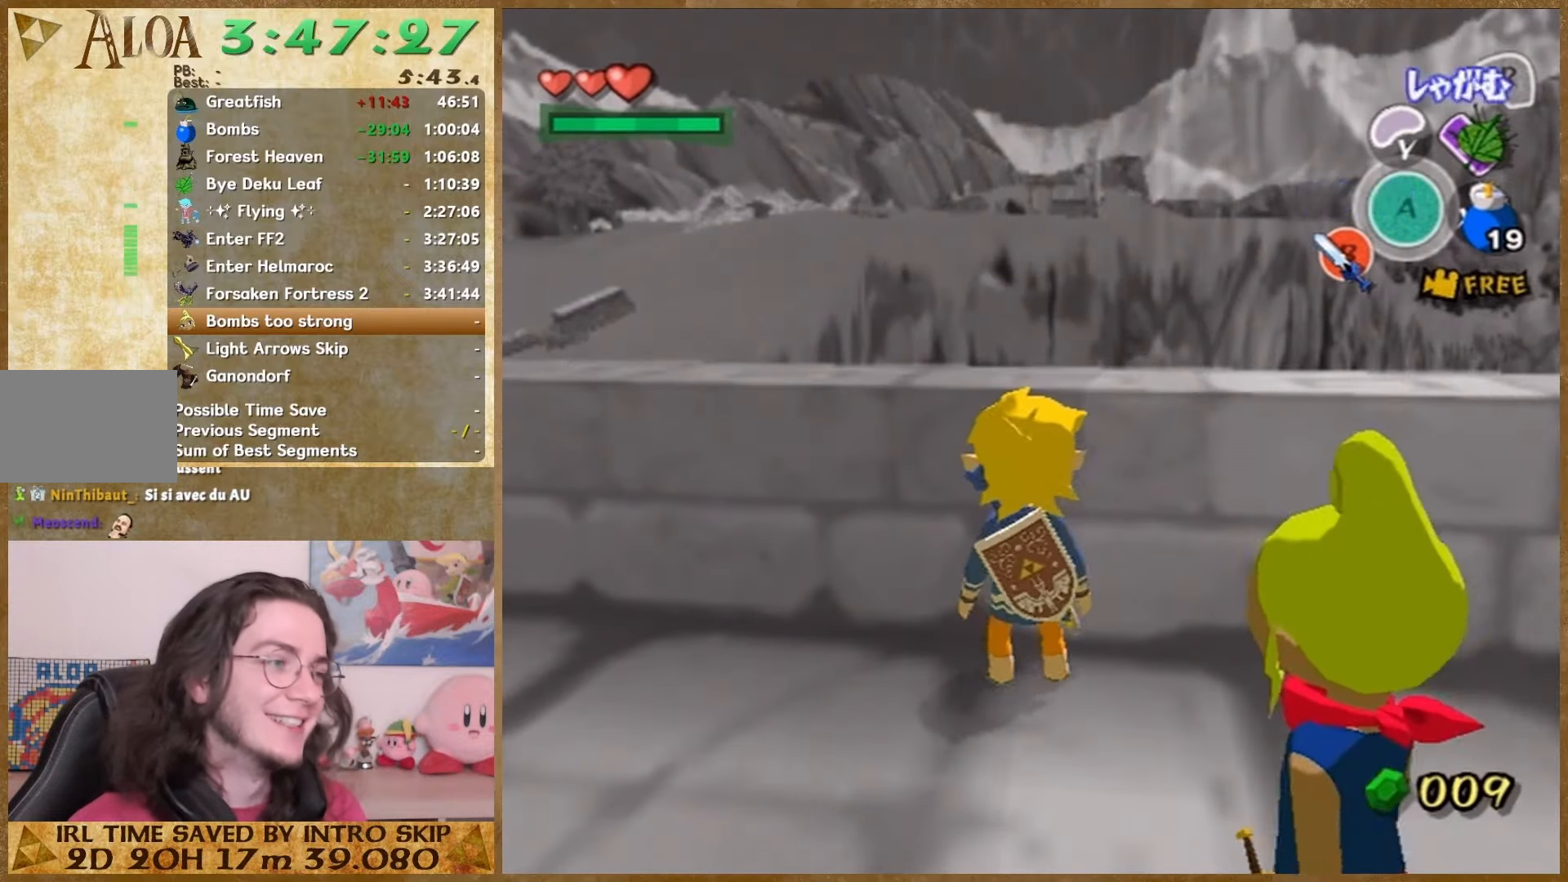
{"buttons": [], "left_stick": "center", "right_stick": "center", "events": [[33, "left_stick", "center"]]}
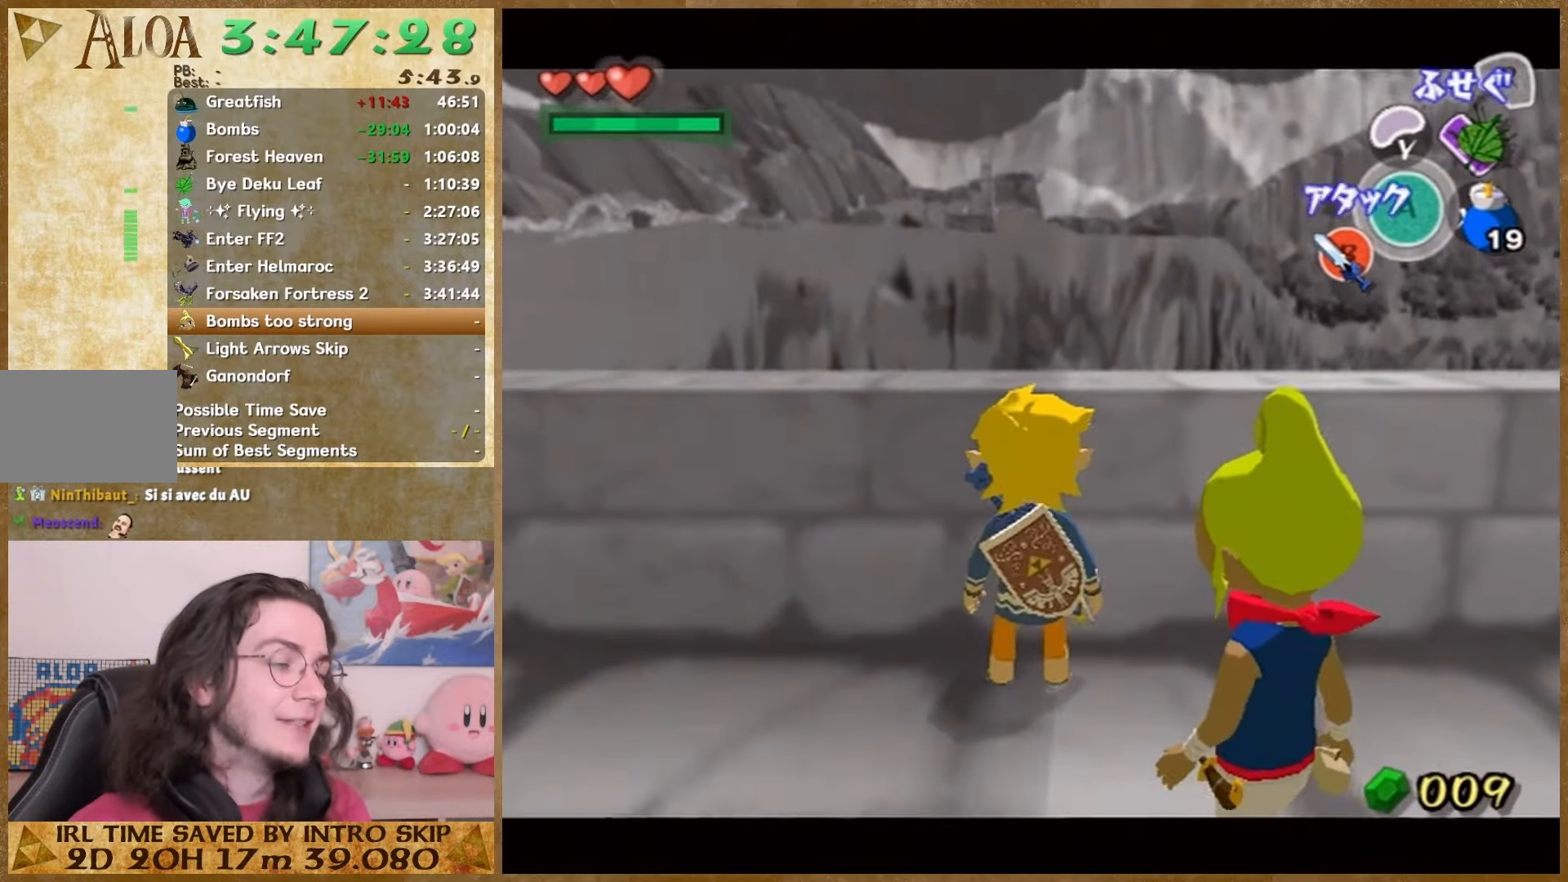
{"buttons": [], "left_stick": "down", "right_stick": "center", "events": [[167, "left_stick", "left"], [300, "left_stick", "down"]]}
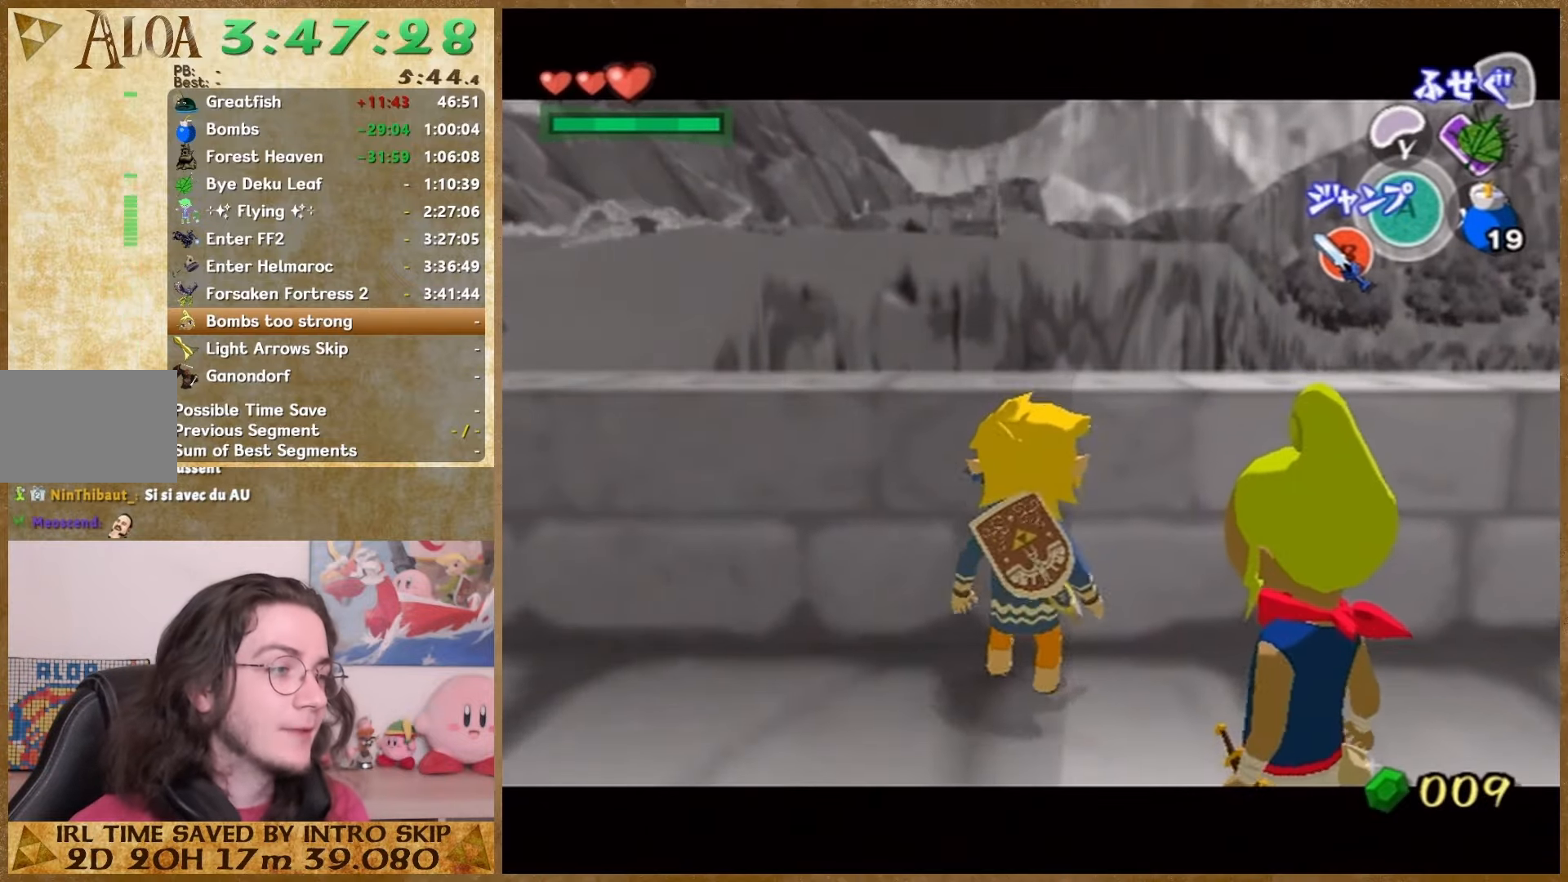
{"buttons": [], "left_stick": "down-left", "right_stick": "center", "events": [[467, "left_stick", "down-left"]]}
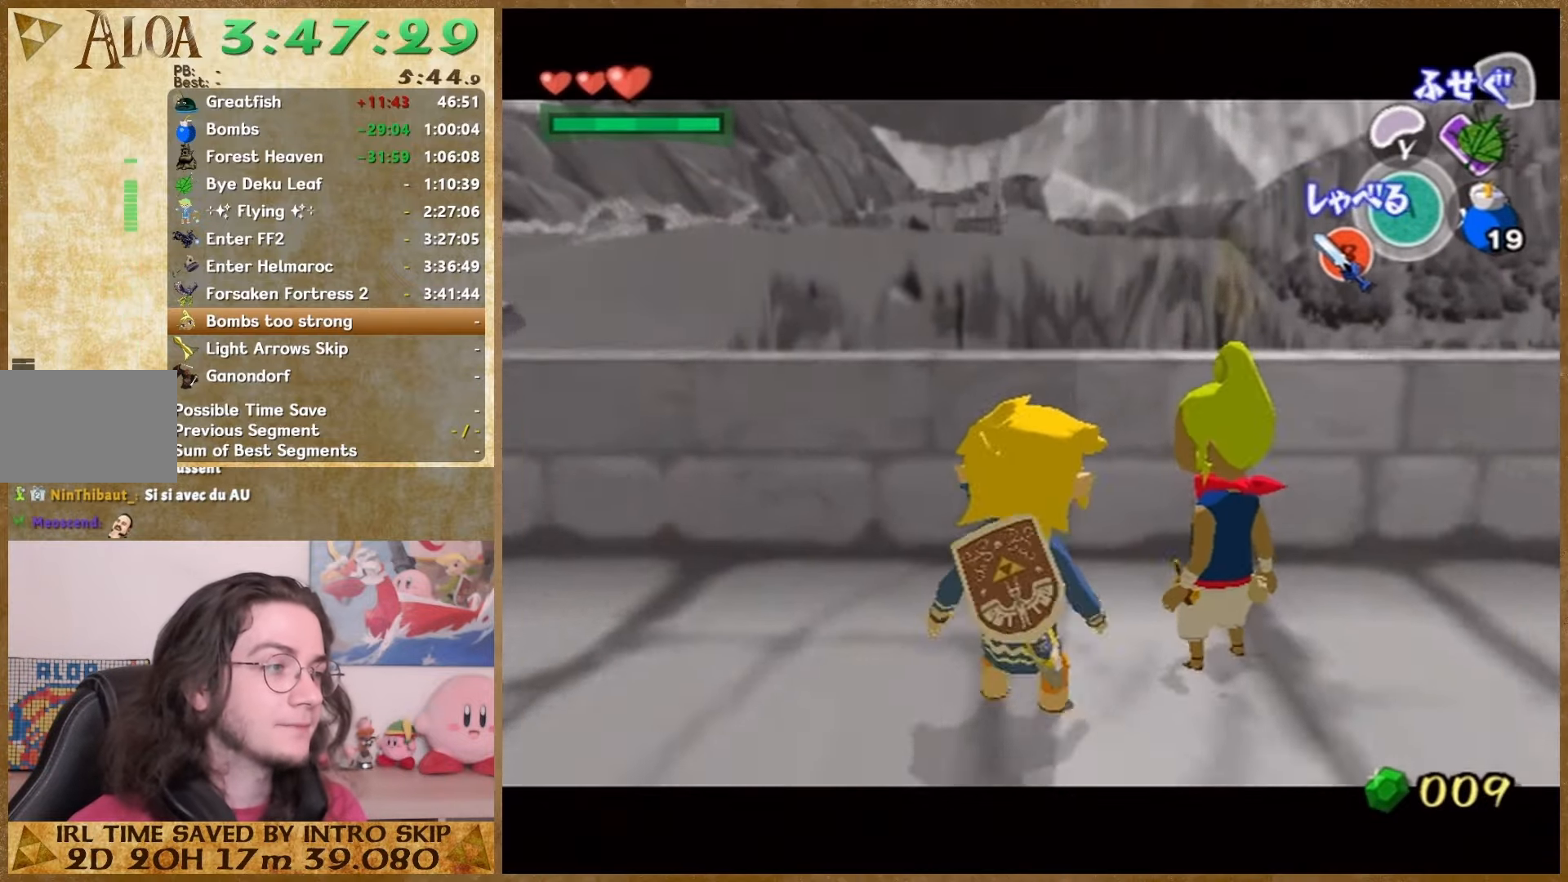
{"buttons": [], "left_stick": "down-left", "right_stick": "center", "events": [[200, "left_stick", "center"], [400, "left_stick", "down-left"]]}
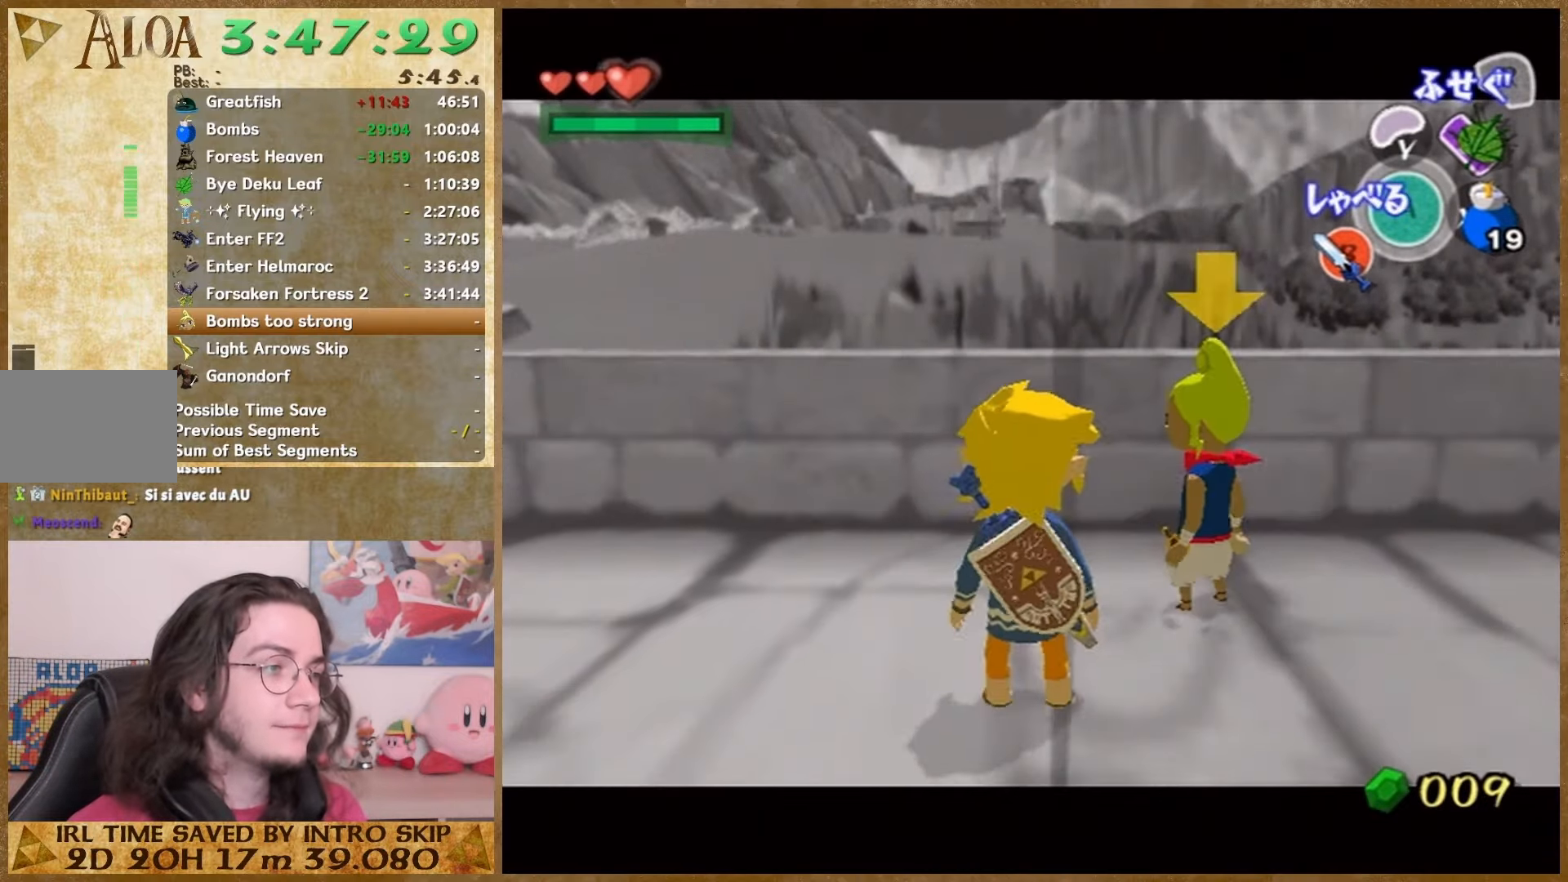
{"buttons": [], "left_stick": "center", "right_stick": "center", "events": [[400, "left_stick", "center"]]}
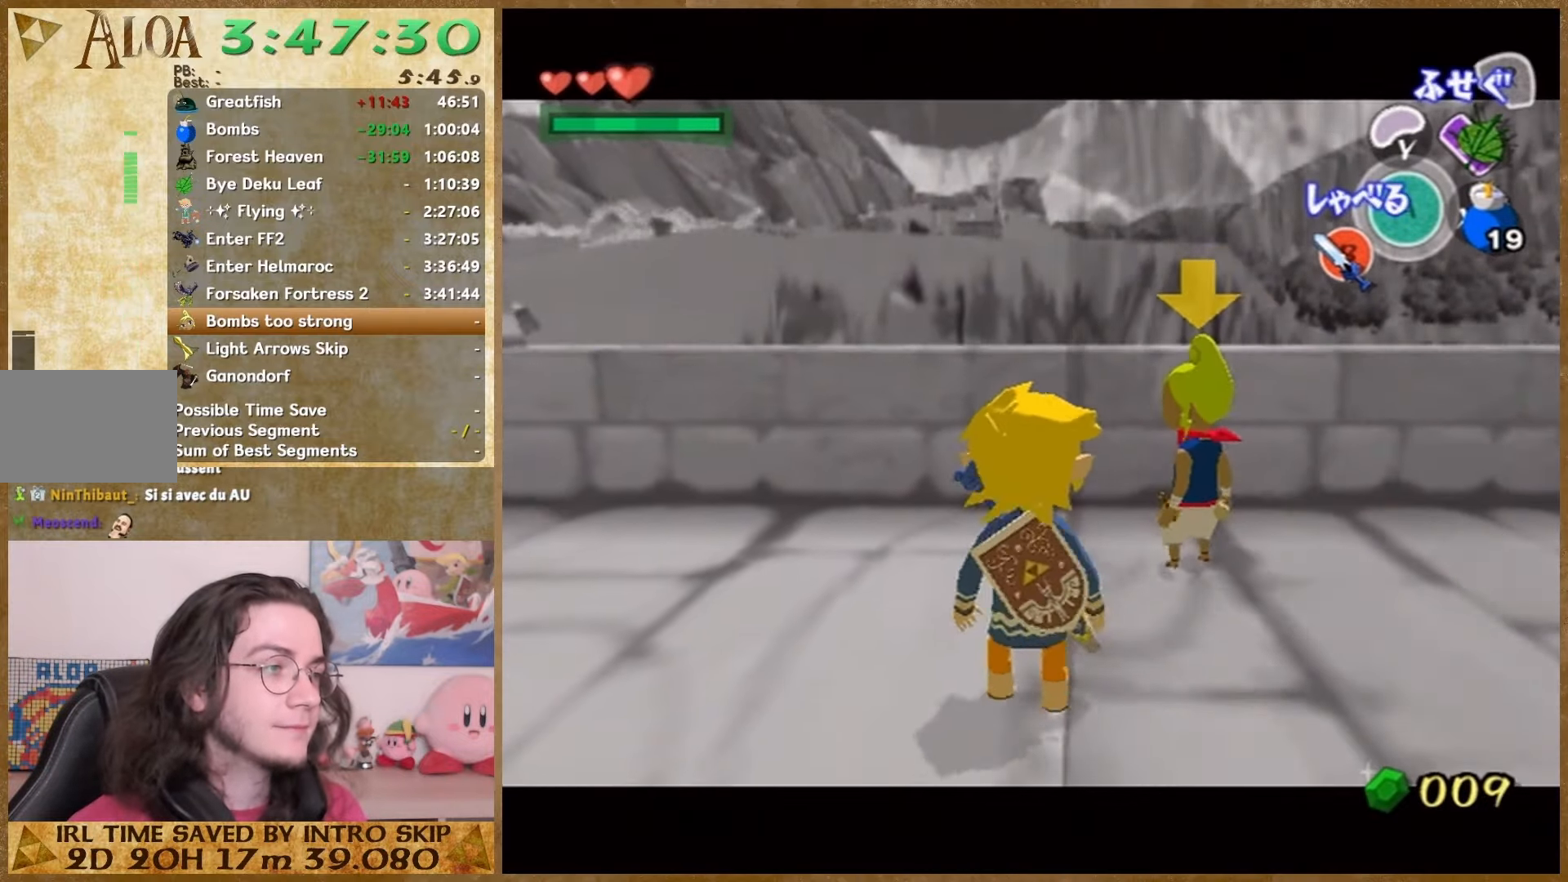
{"buttons": [], "left_stick": "center", "right_stick": "center", "events": [[100, "left_stick", "down-left"], [467, "left_stick", "center"]]}
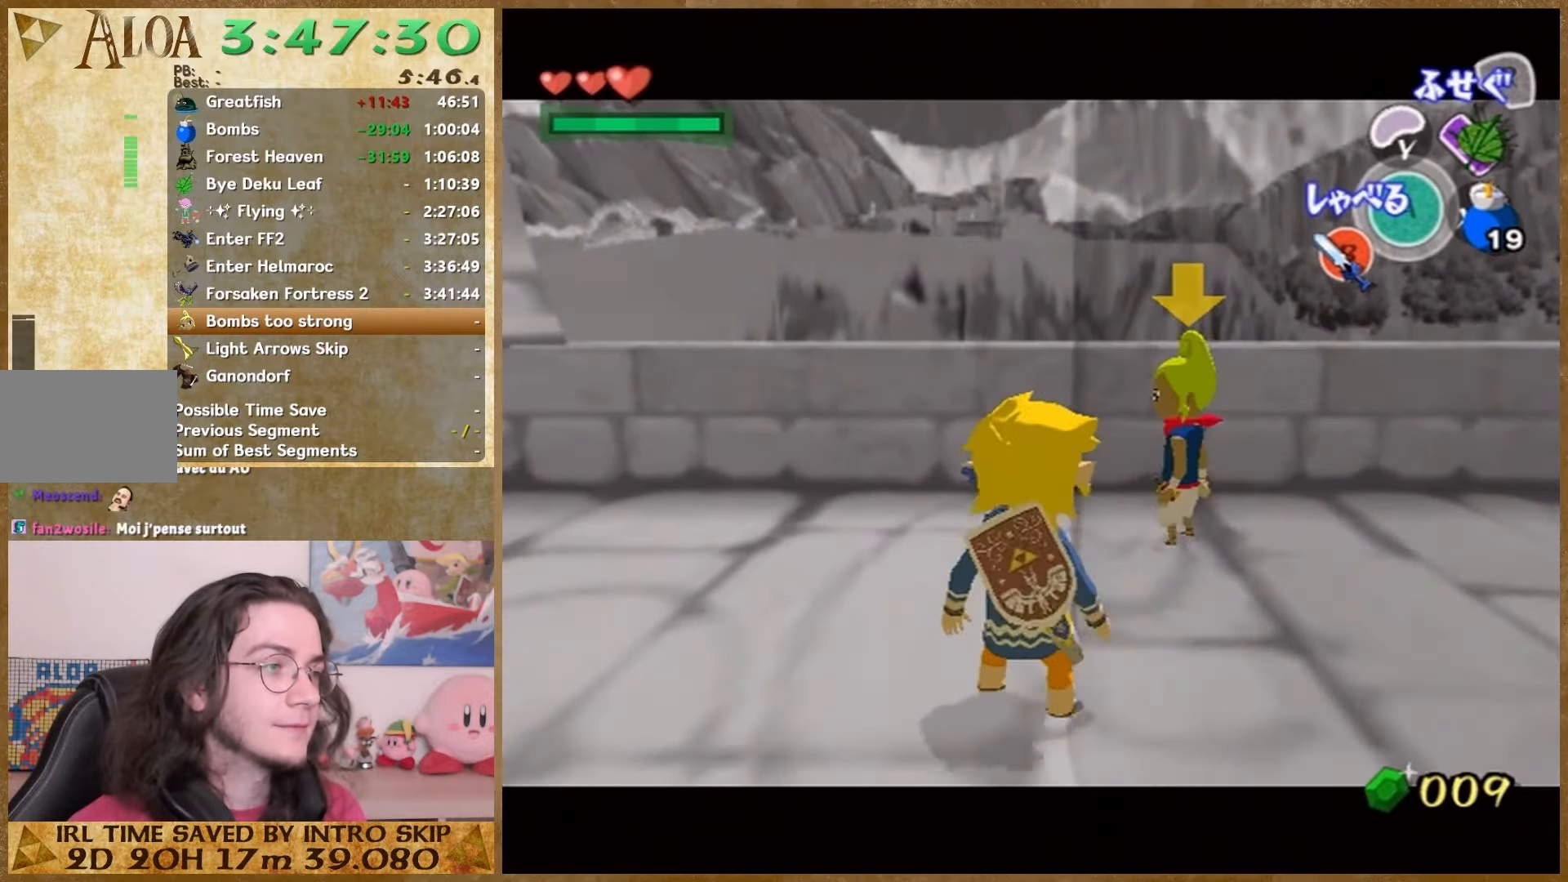
{"buttons": [], "left_stick": "up", "right_stick": "center", "events": [[167, "left_stick", "up"]]}
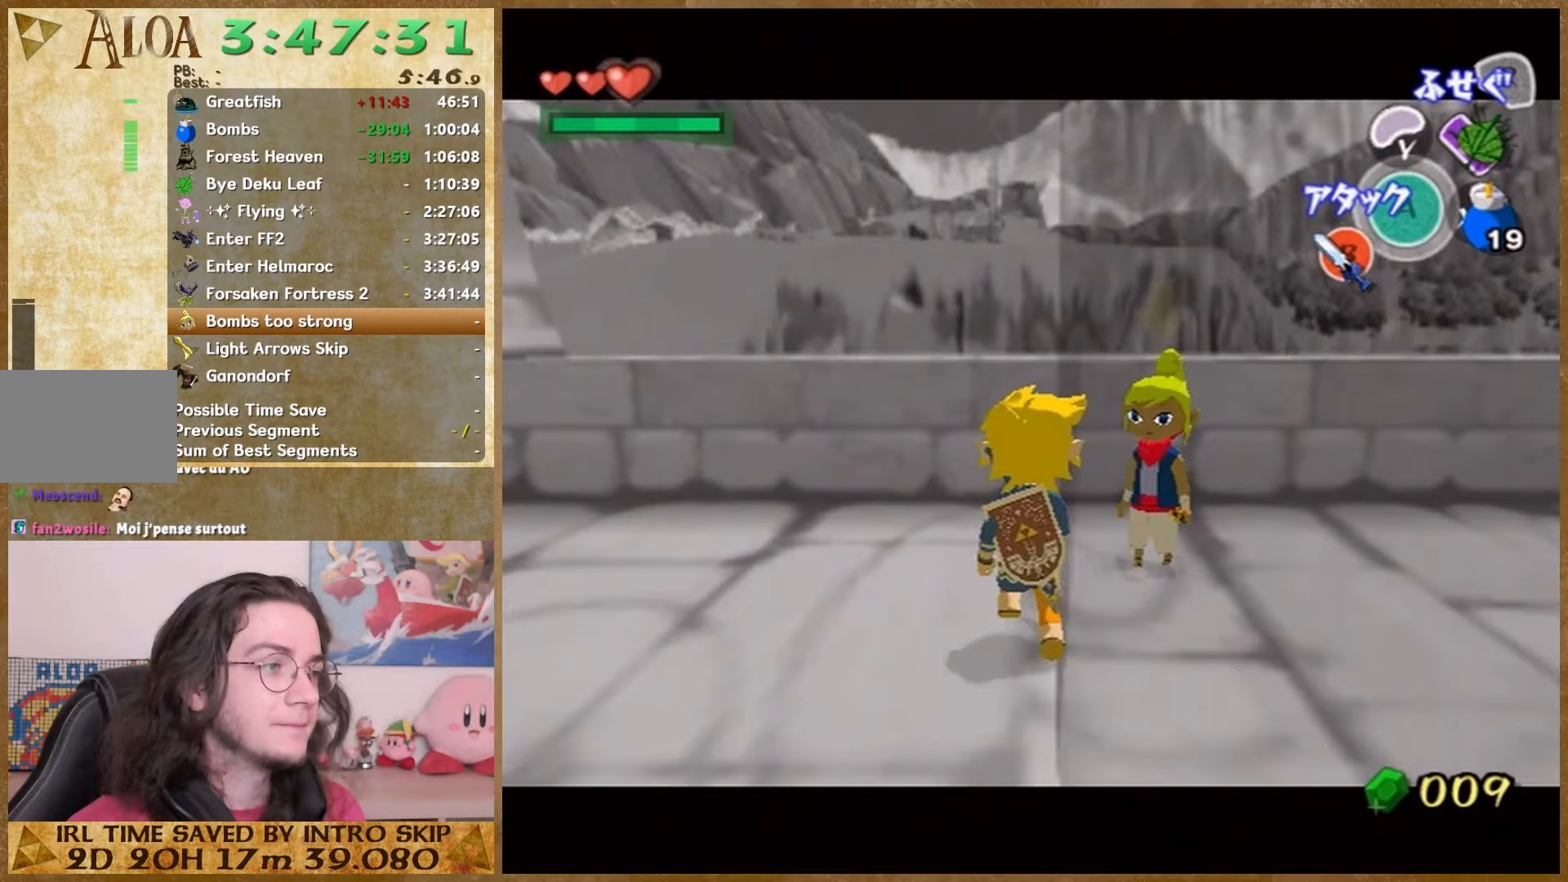
{"buttons": [], "left_stick": "center", "right_stick": "center", "events": [[33, "left_stick", "center"], [300, "left_stick", "right"], [400, "left_stick", "center"]]}
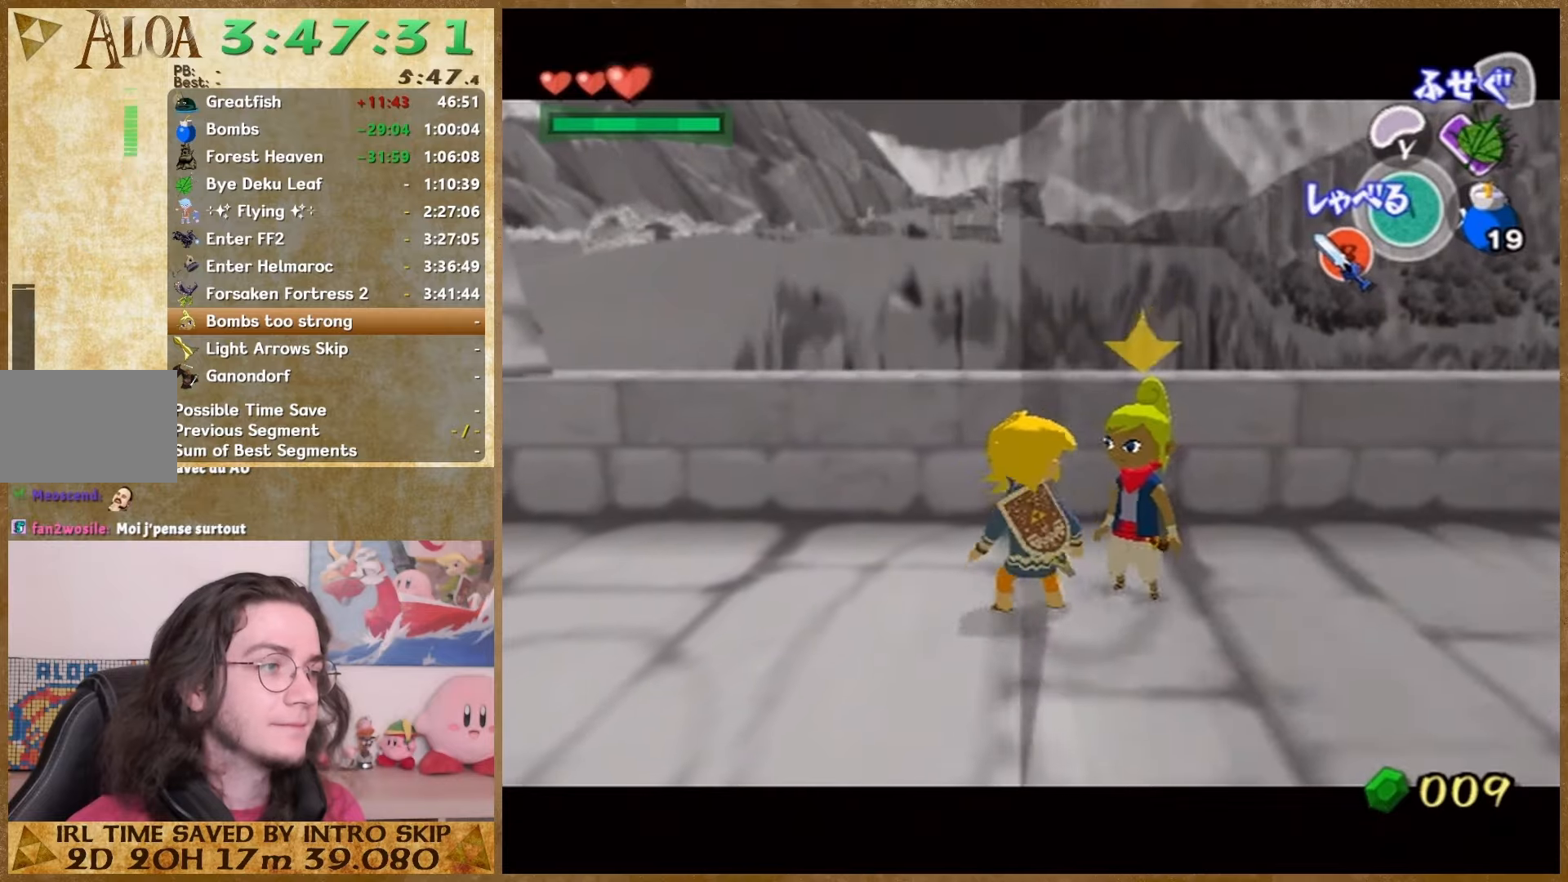
{"buttons": [], "left_stick": "up", "right_stick": "center", "events": [[100, "left_stick", "up"]]}
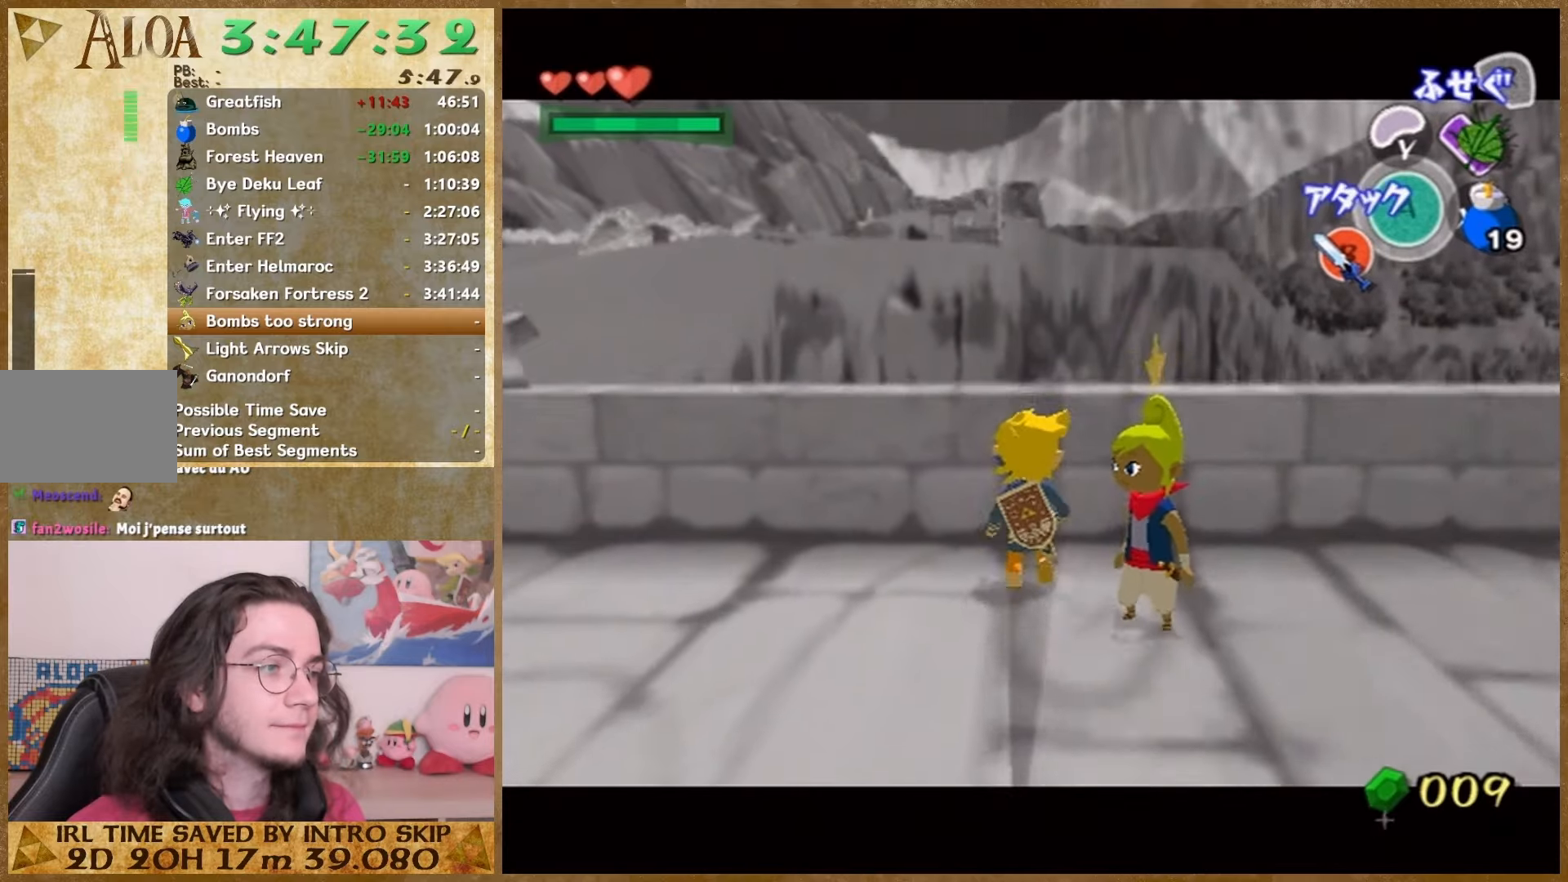
{"buttons": [], "left_stick": "center", "right_stick": "center", "events": [[100, "left_stick", "center"], [367, "left_stick", "up-right"], [433, "left_stick", "center"]]}
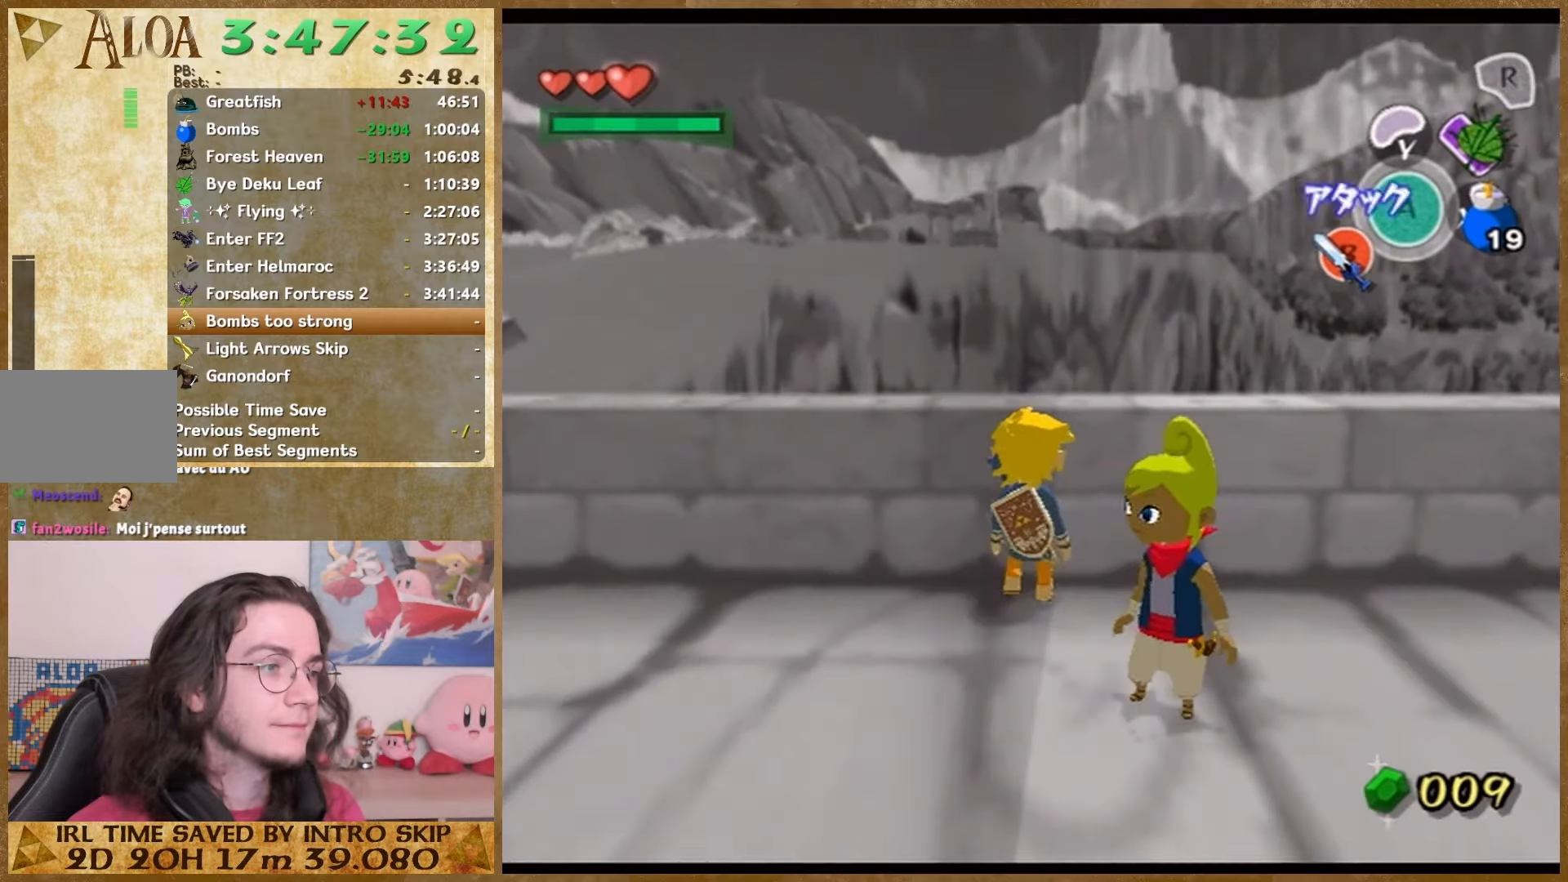
{"buttons": [], "left_stick": "center", "right_stick": "center", "events": []}
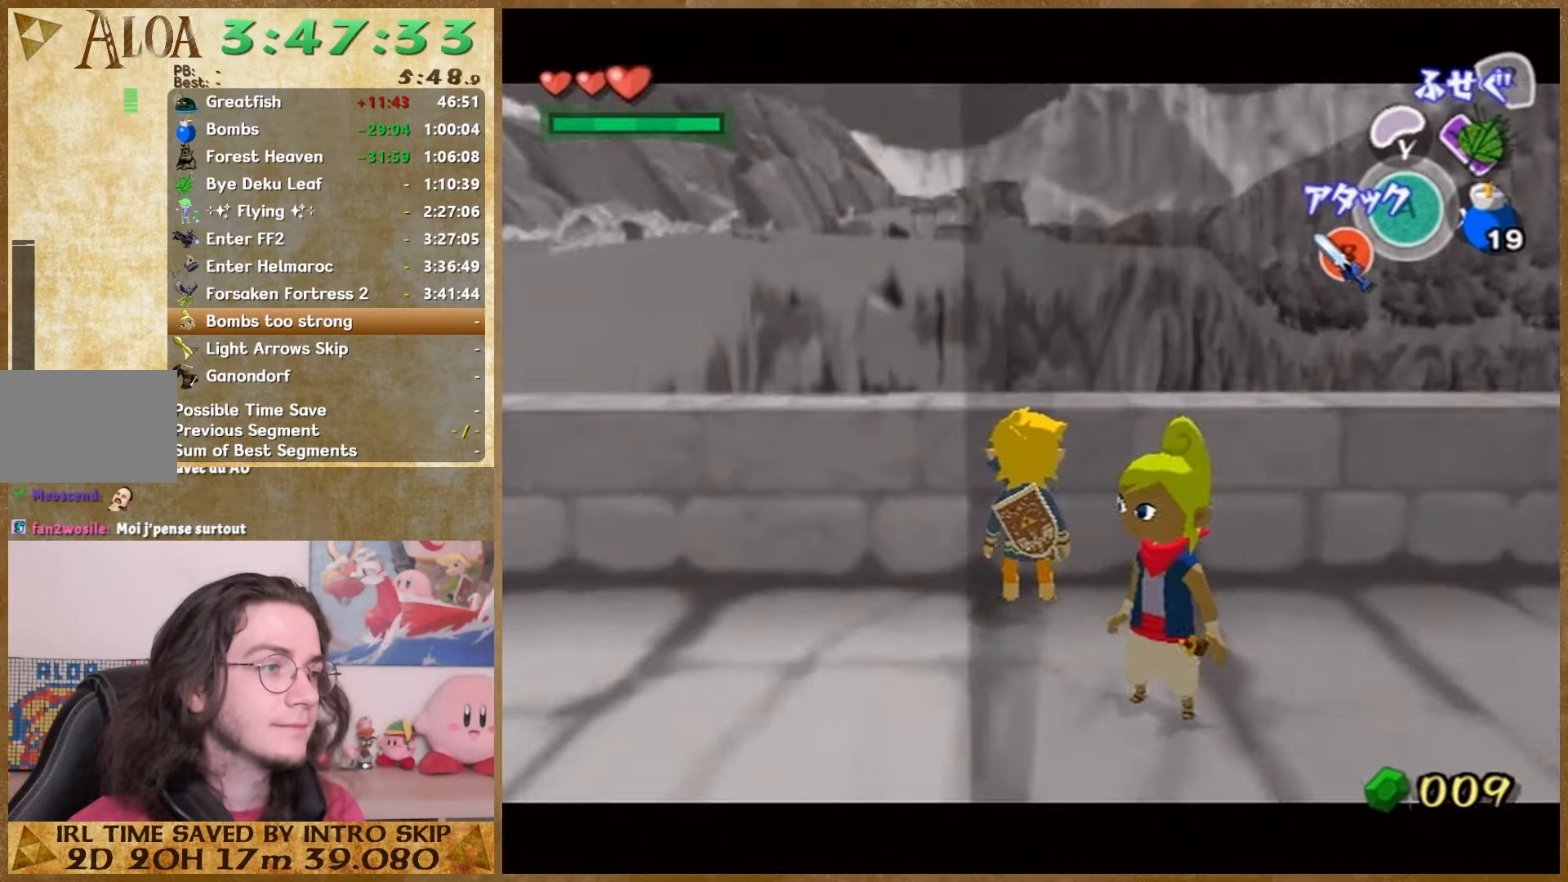
{"buttons": [], "left_stick": "up-left", "right_stick": "center", "events": [[133, "left_stick", "up-left"]]}
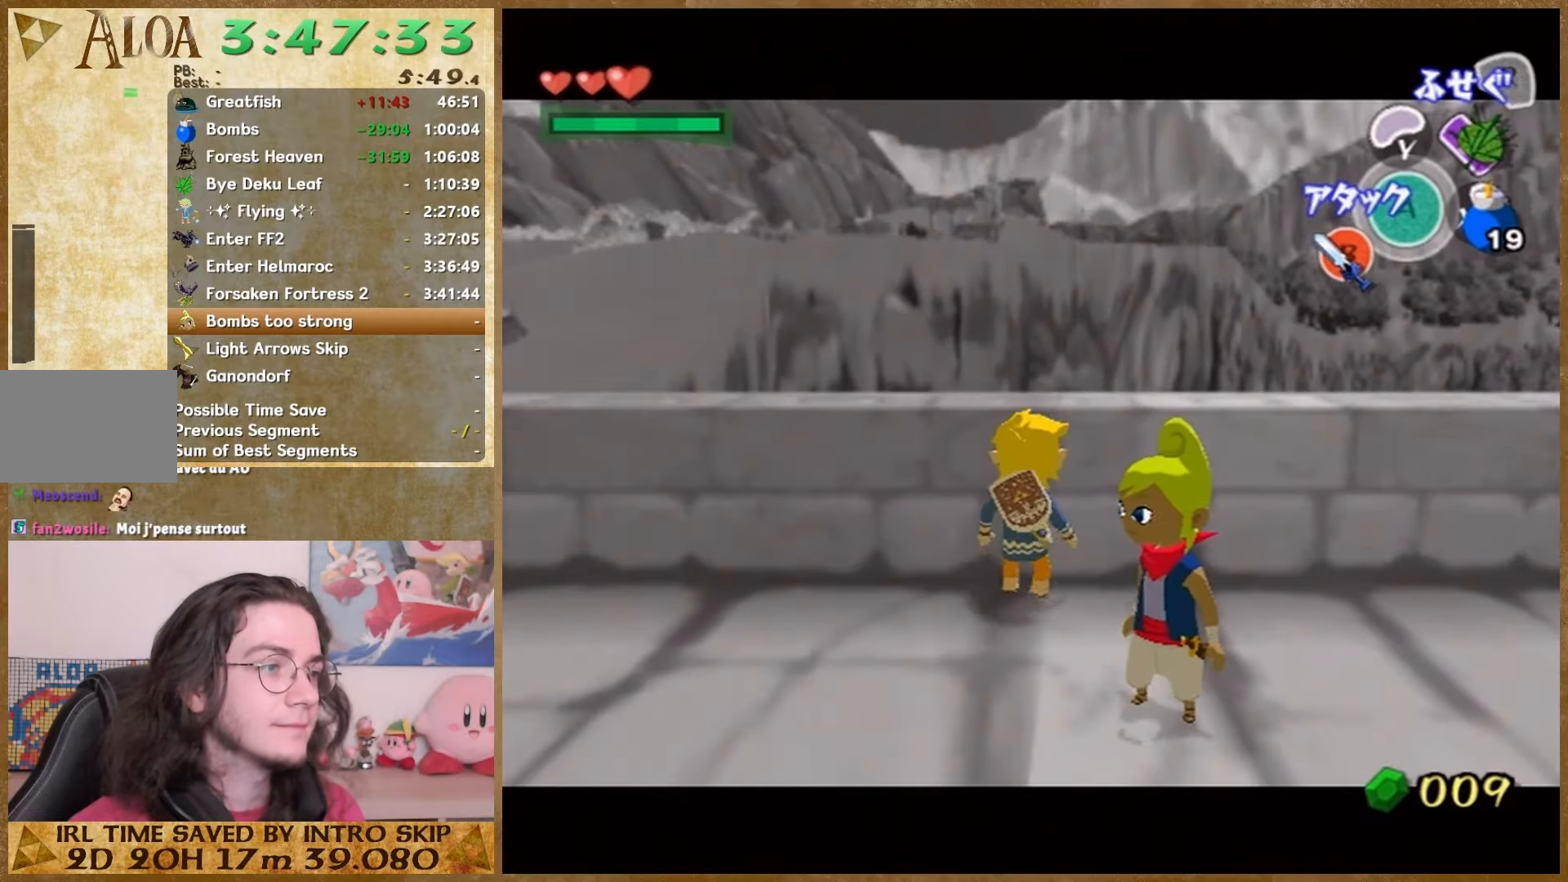
{"buttons": [], "left_stick": "center", "right_stick": "center", "events": [[67, "left_stick", "center"], [167, "B", "down"], [267, "B", "up"]]}
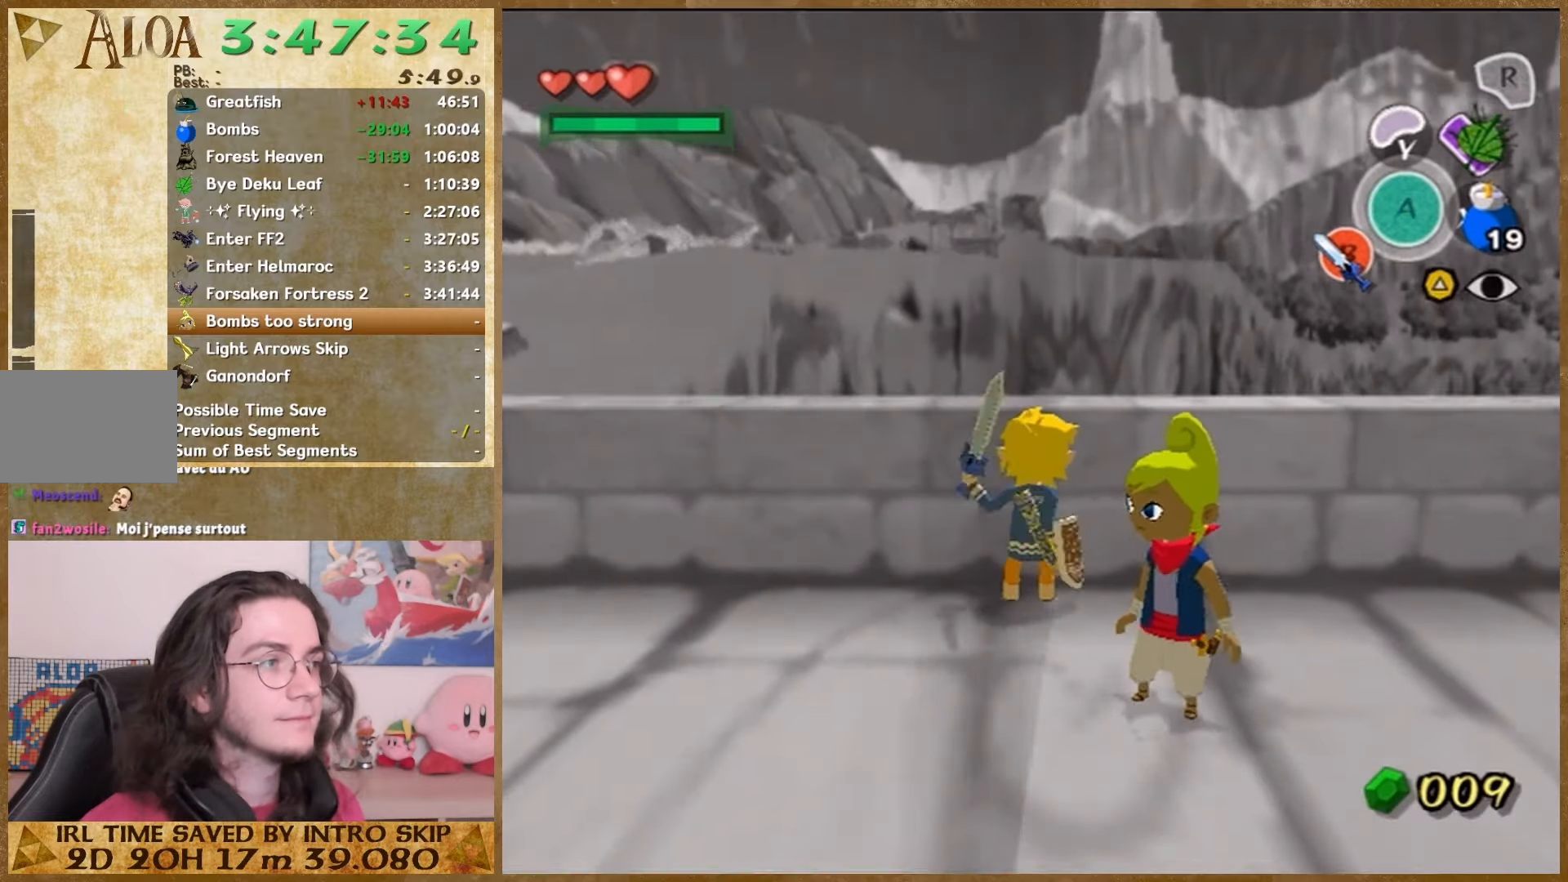
{"buttons": [], "left_stick": "center", "right_stick": "center", "events": [[167, "B", "down"], [300, "B", "up"]]}
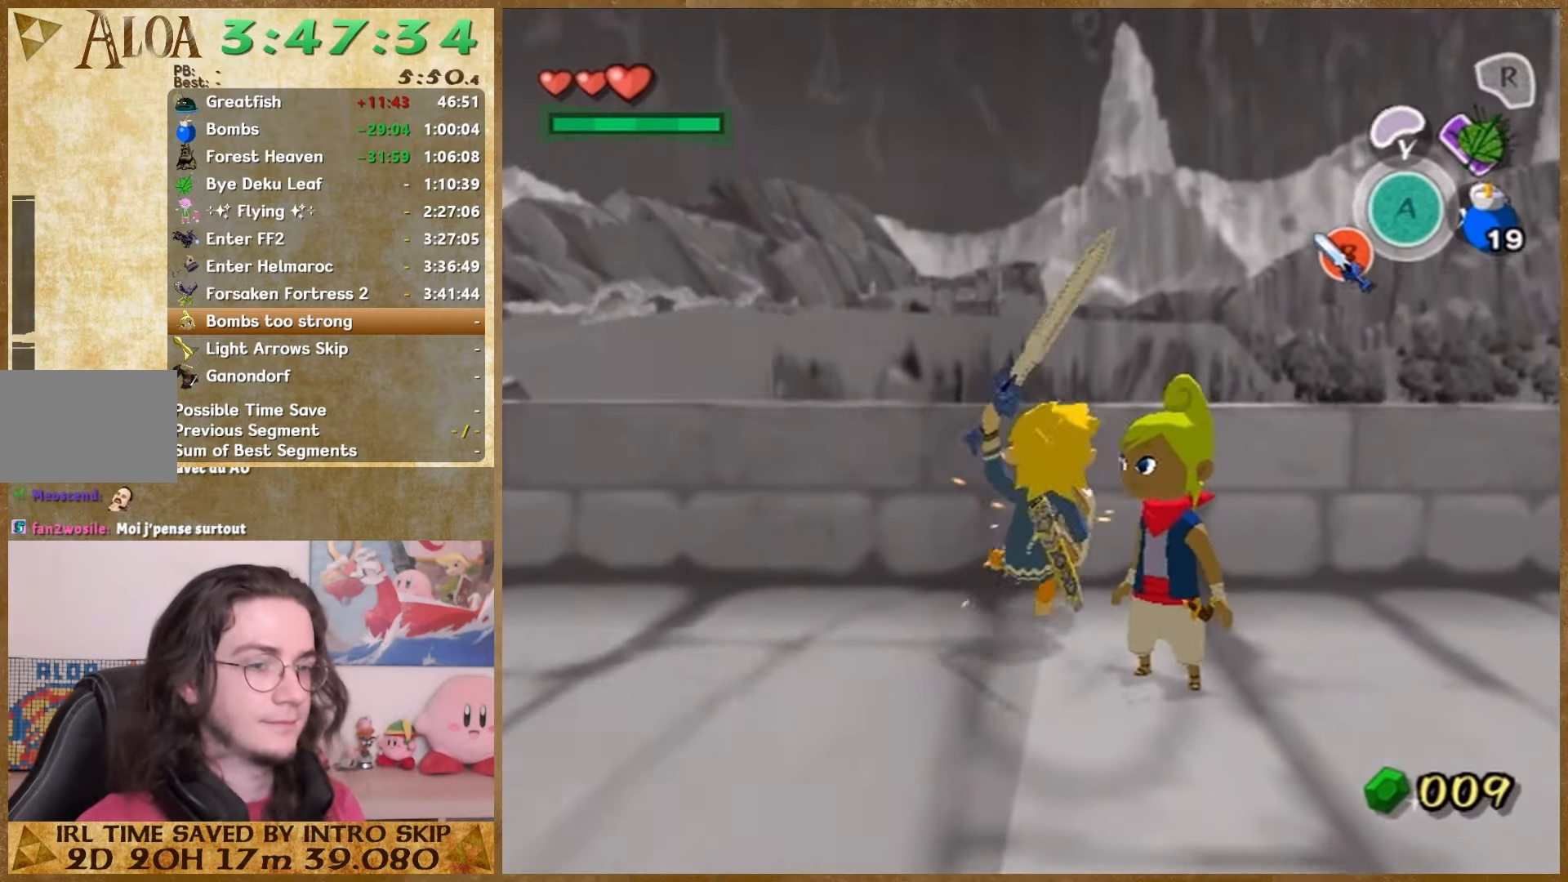
{"buttons": [], "left_stick": "center", "right_stick": "center", "events": []}
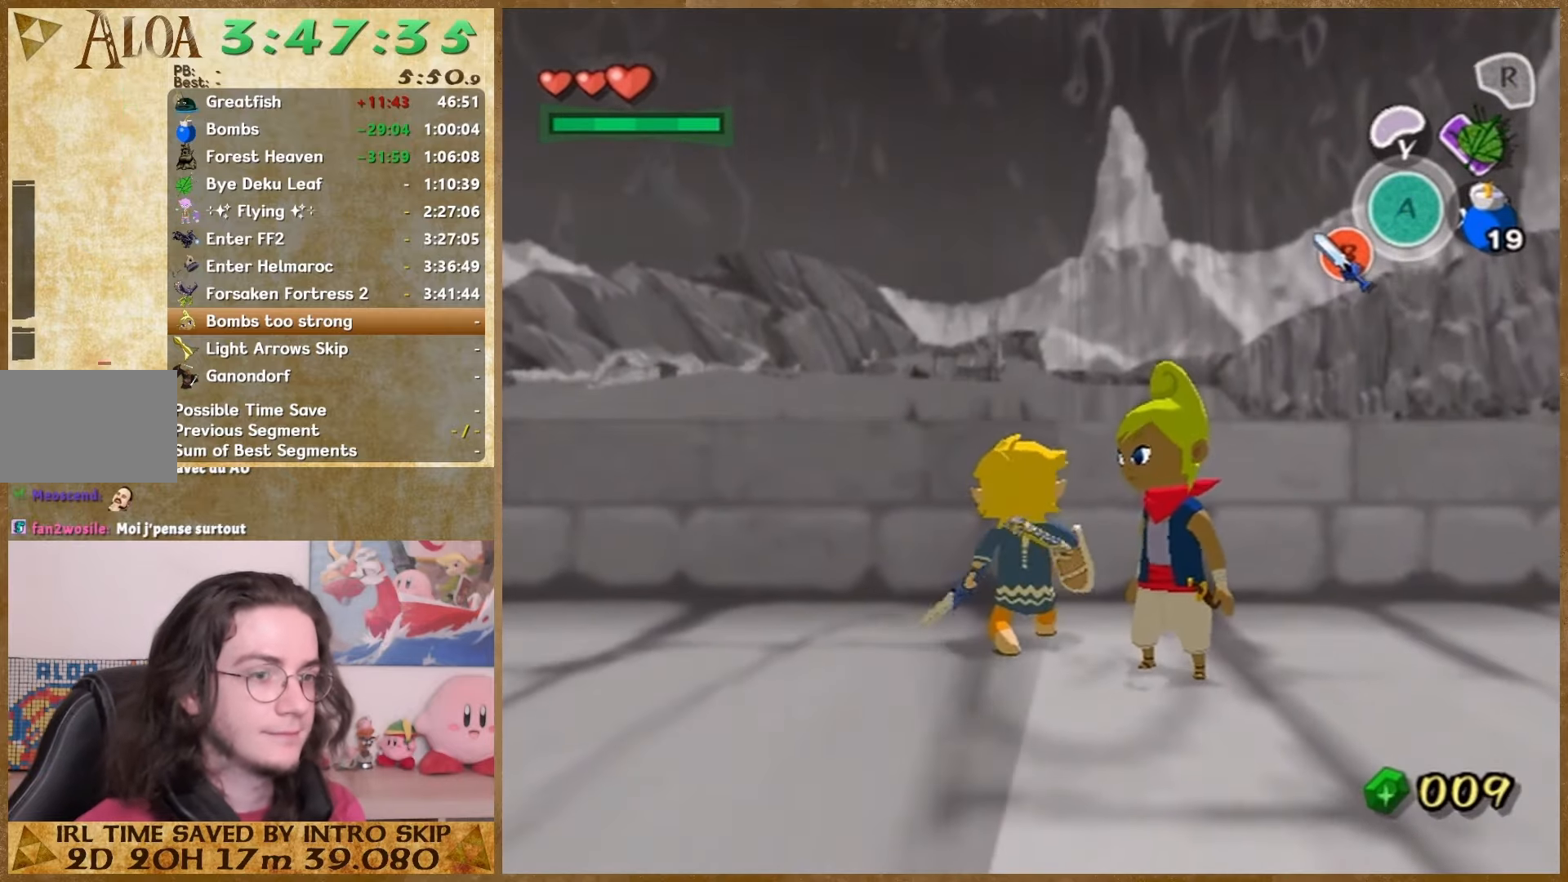
{"buttons": [], "left_stick": "center", "right_stick": "center", "events": []}
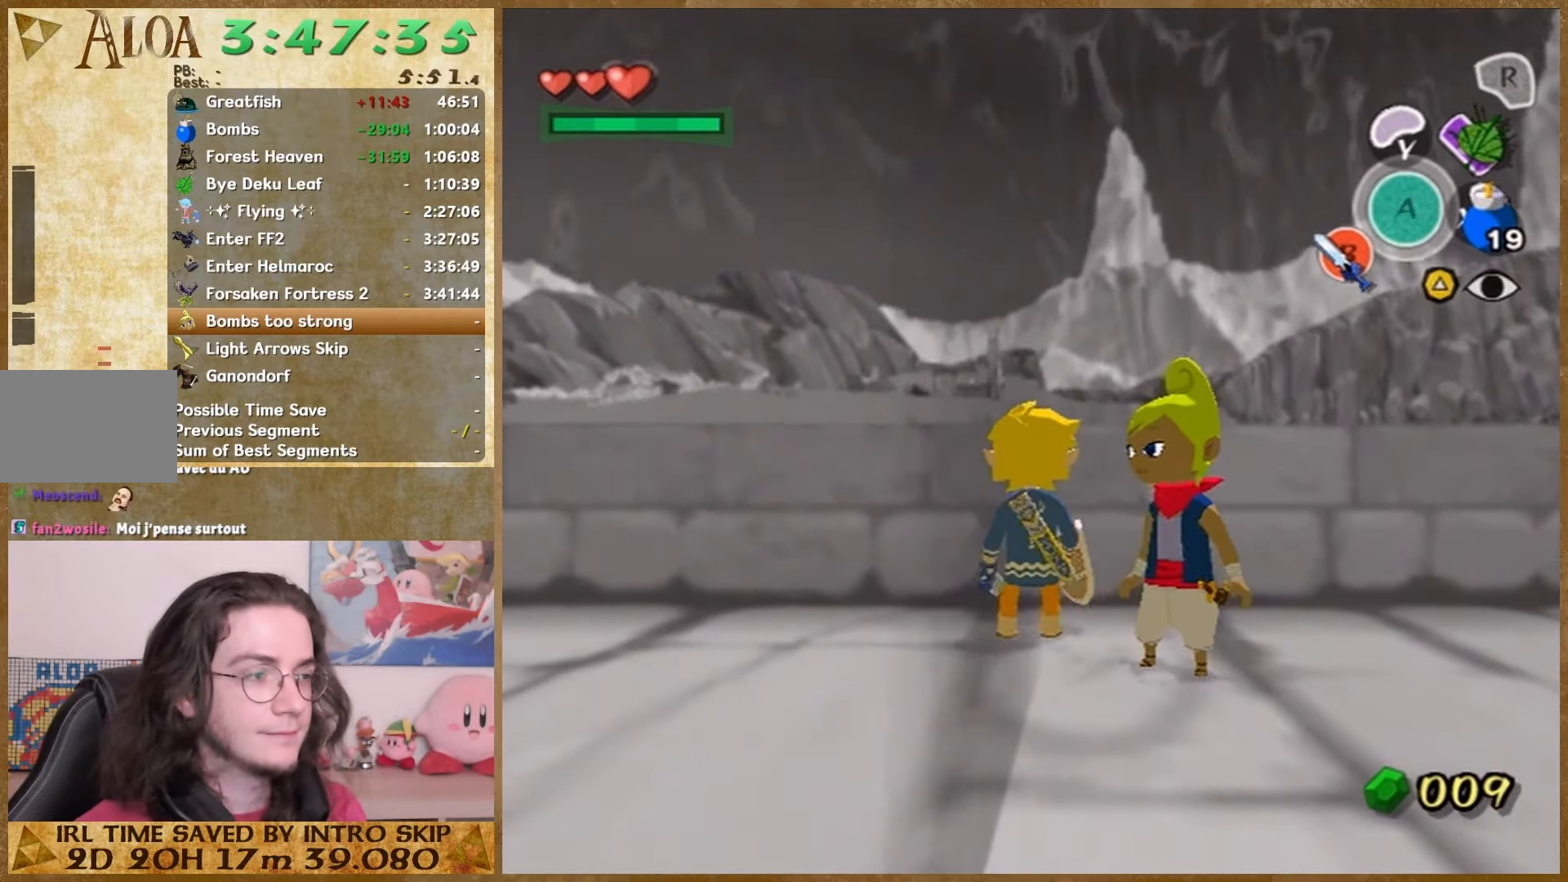
{"buttons": [], "left_stick": "center", "right_stick": "center", "events": []}
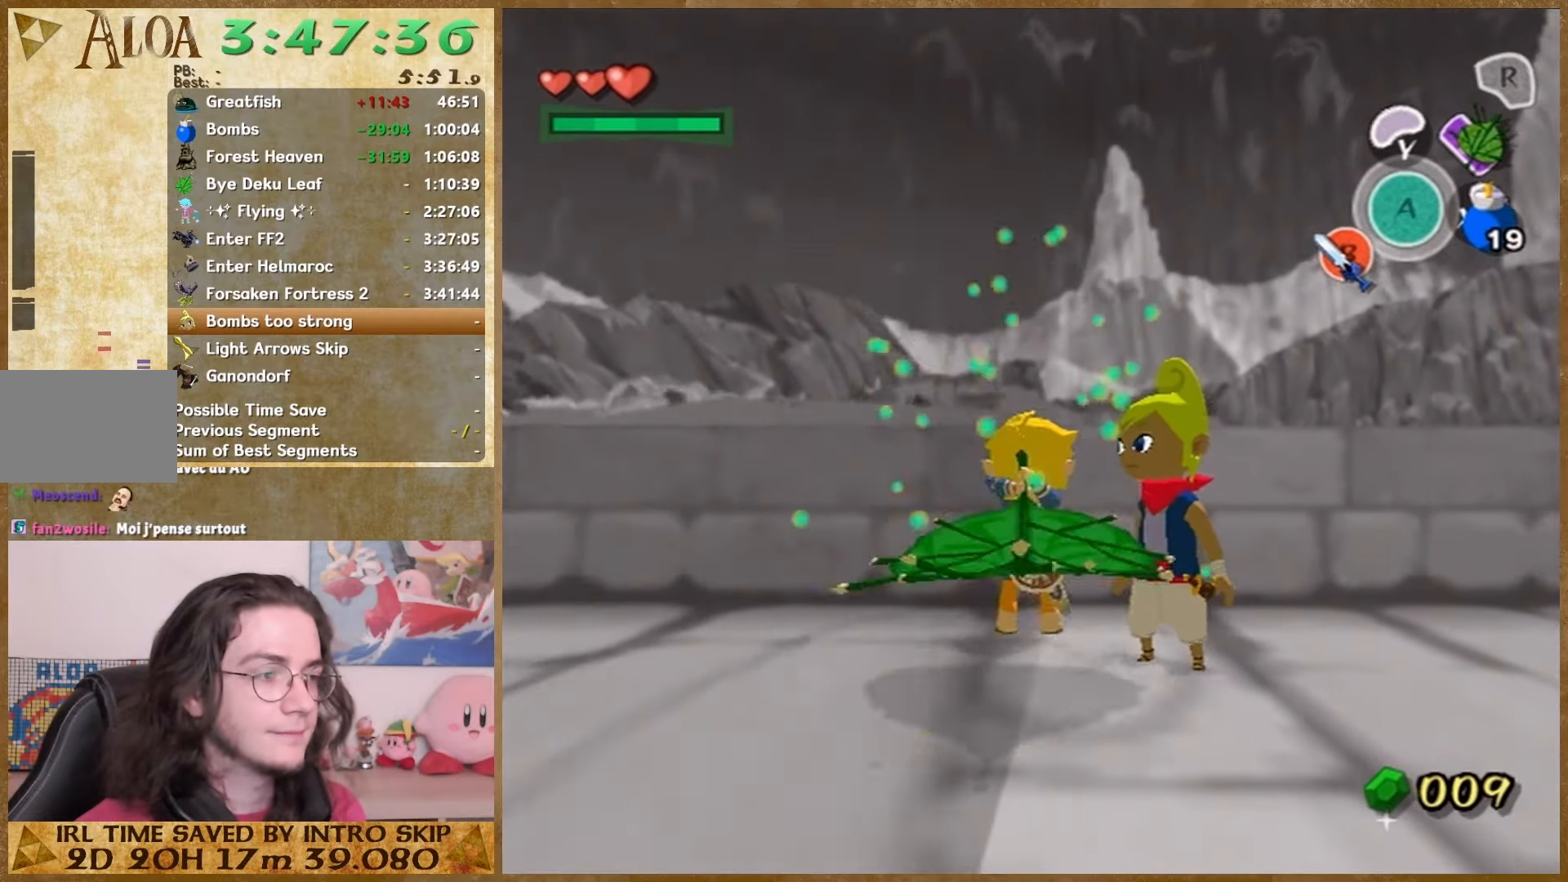
{"buttons": [], "left_stick": "center", "right_stick": "center", "events": []}
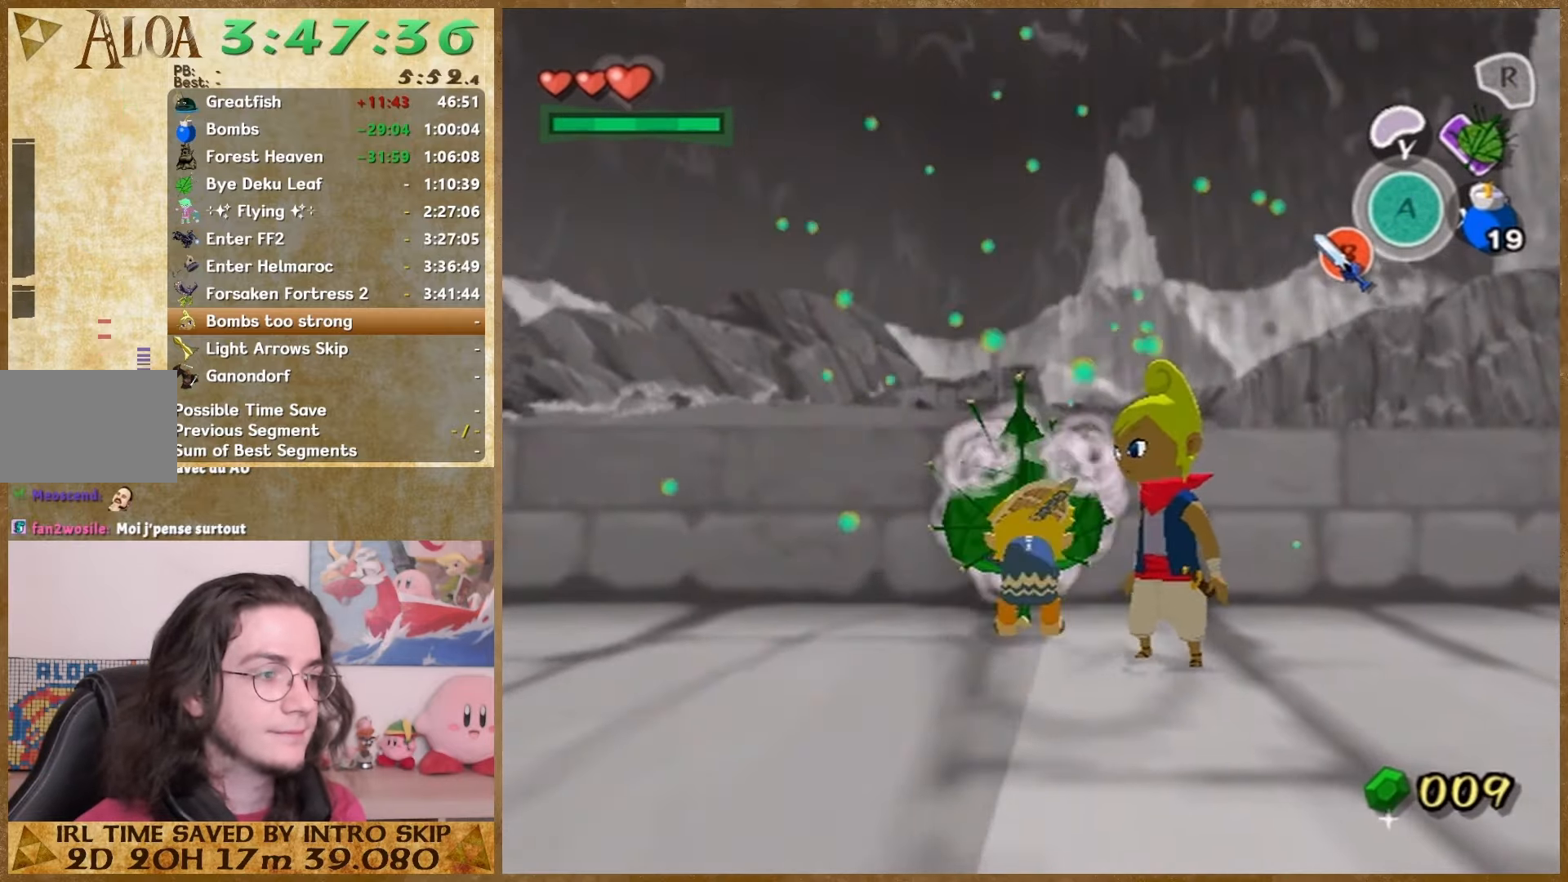
{"buttons": [], "left_stick": "center", "right_stick": "center", "events": []}
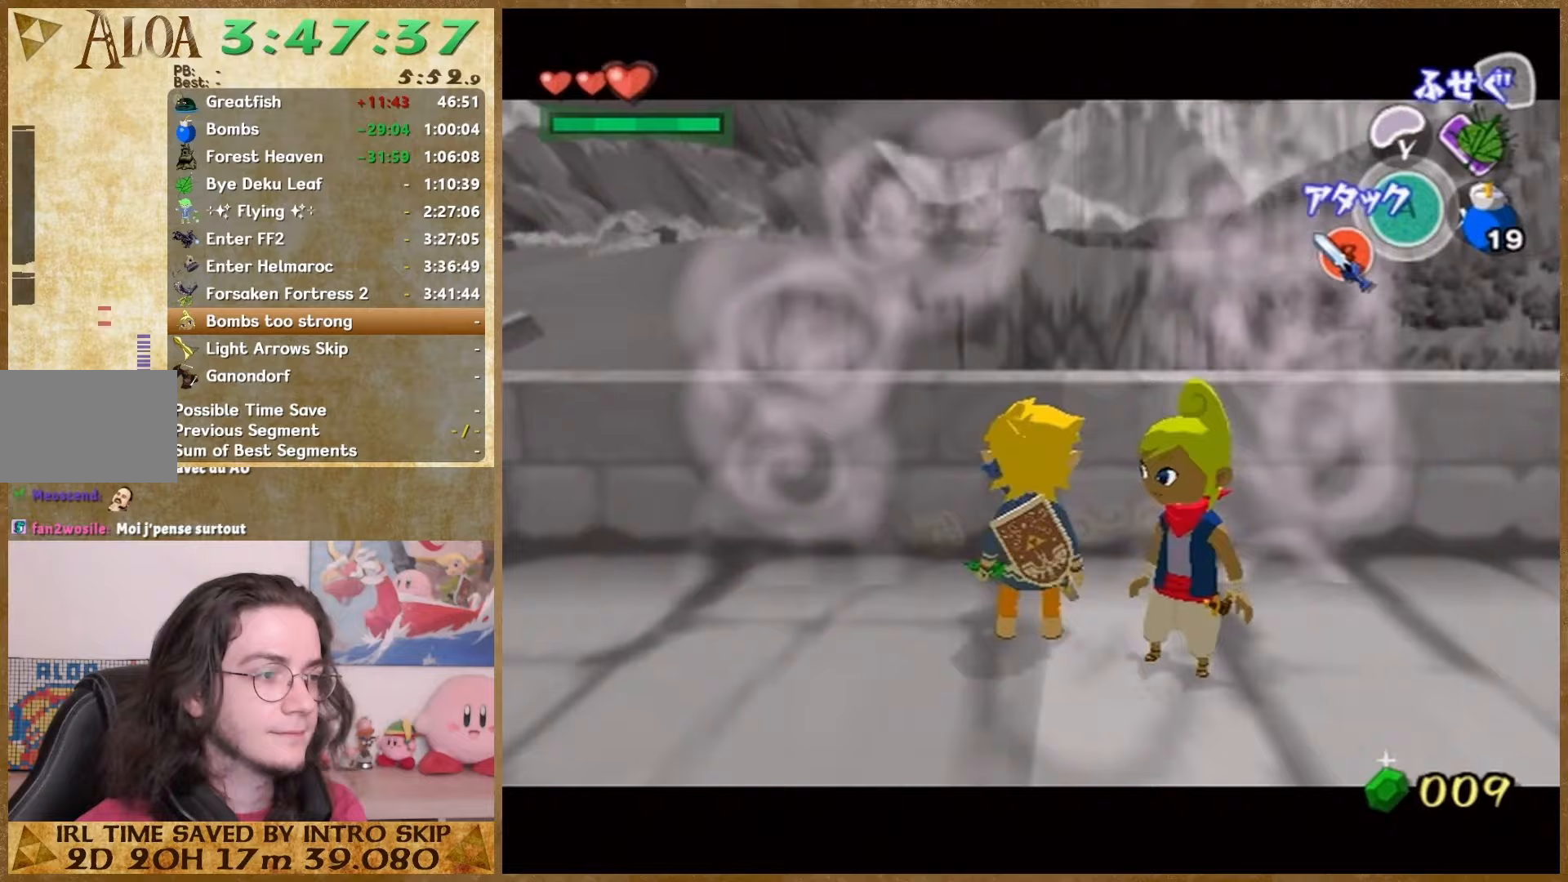
{"buttons": [], "left_stick": "center", "right_stick": "center", "events": [[200, "A", "down"], [200, "left_stick", "left"], [267, "A", "up"], [267, "left_stick", "center"], [300, "X", "down"], [333, "X", "up"]]}
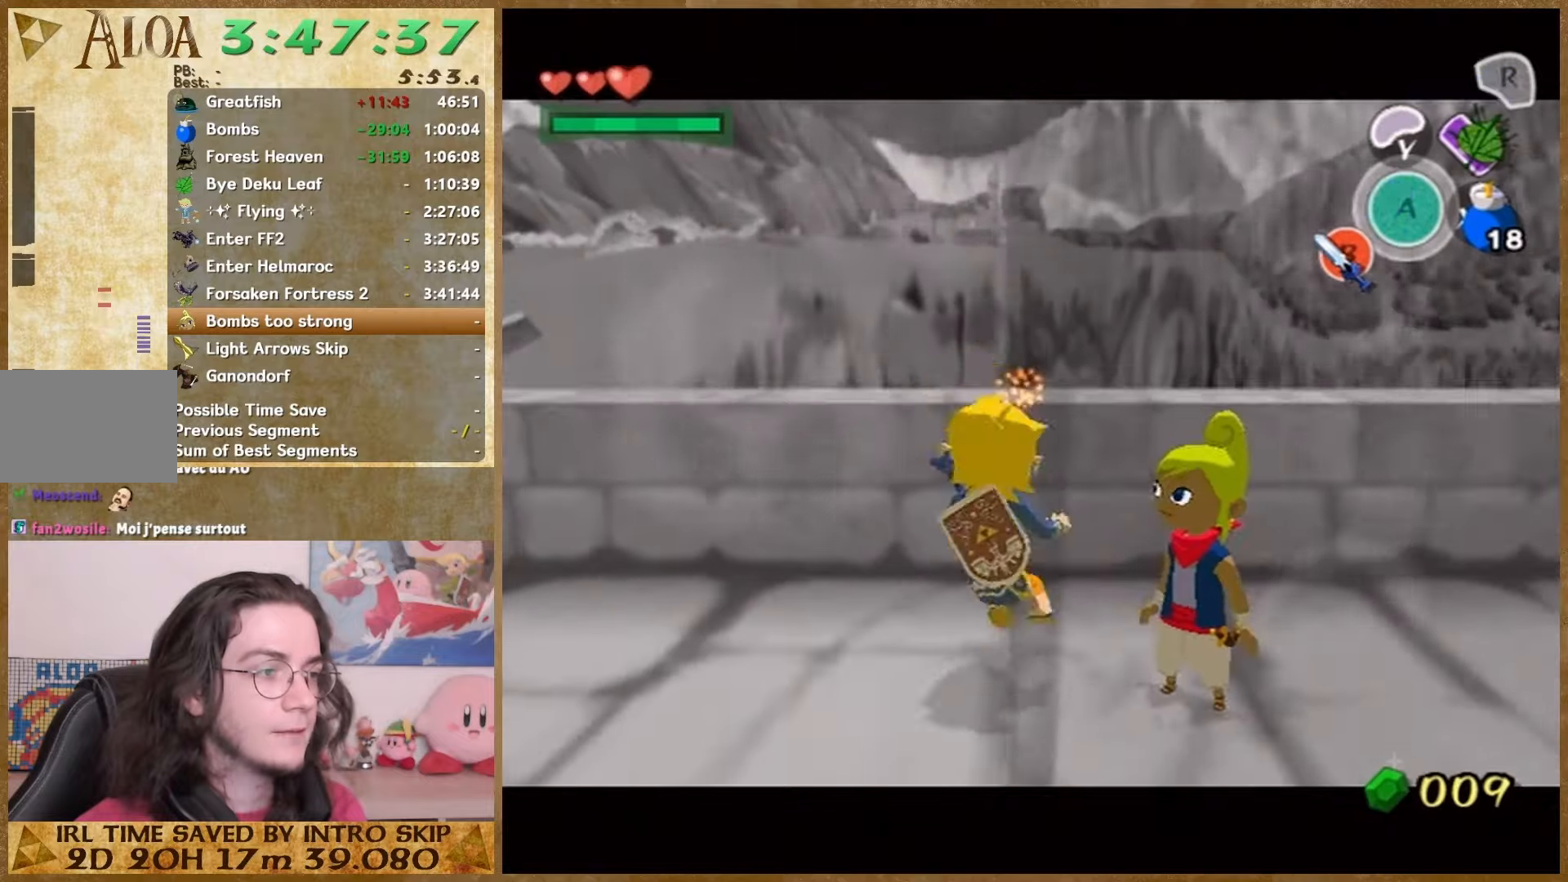
{"buttons": ["A"], "left_stick": "center", "right_stick": "center", "events": [[433, "left_stick", "down-right"], [500, "A", "down"], [500, "left_stick", "center"]]}
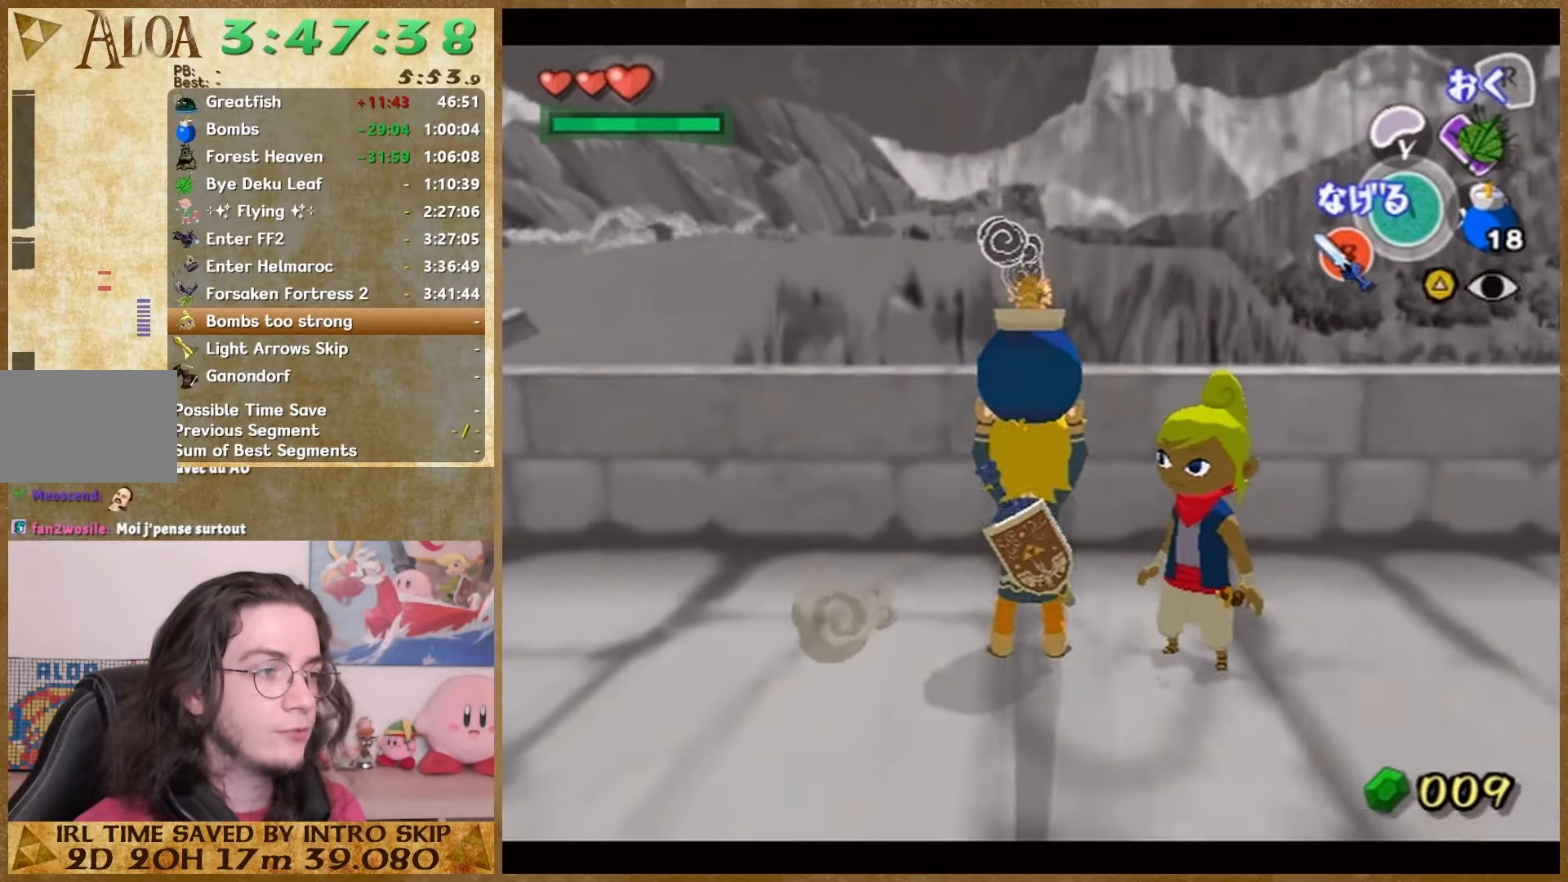
{"buttons": [], "left_stick": "center", "right_stick": "center", "events": [[133, "A", "up"]]}
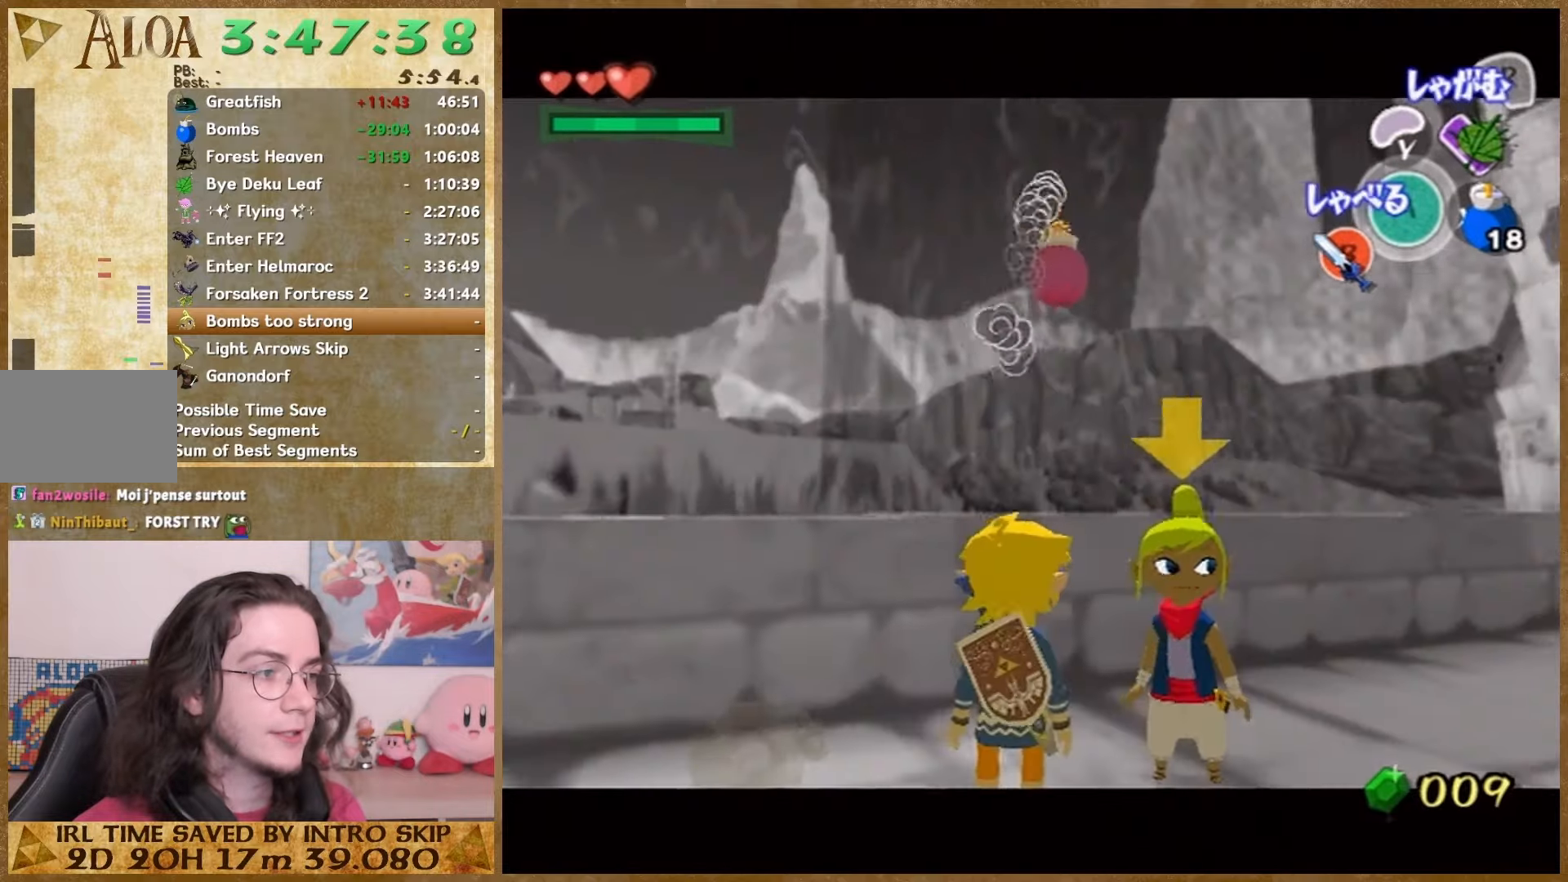
{"buttons": [], "left_stick": "center", "right_stick": "center", "events": [[200, "left_stick", "right"], [367, "left_stick", "center"]]}
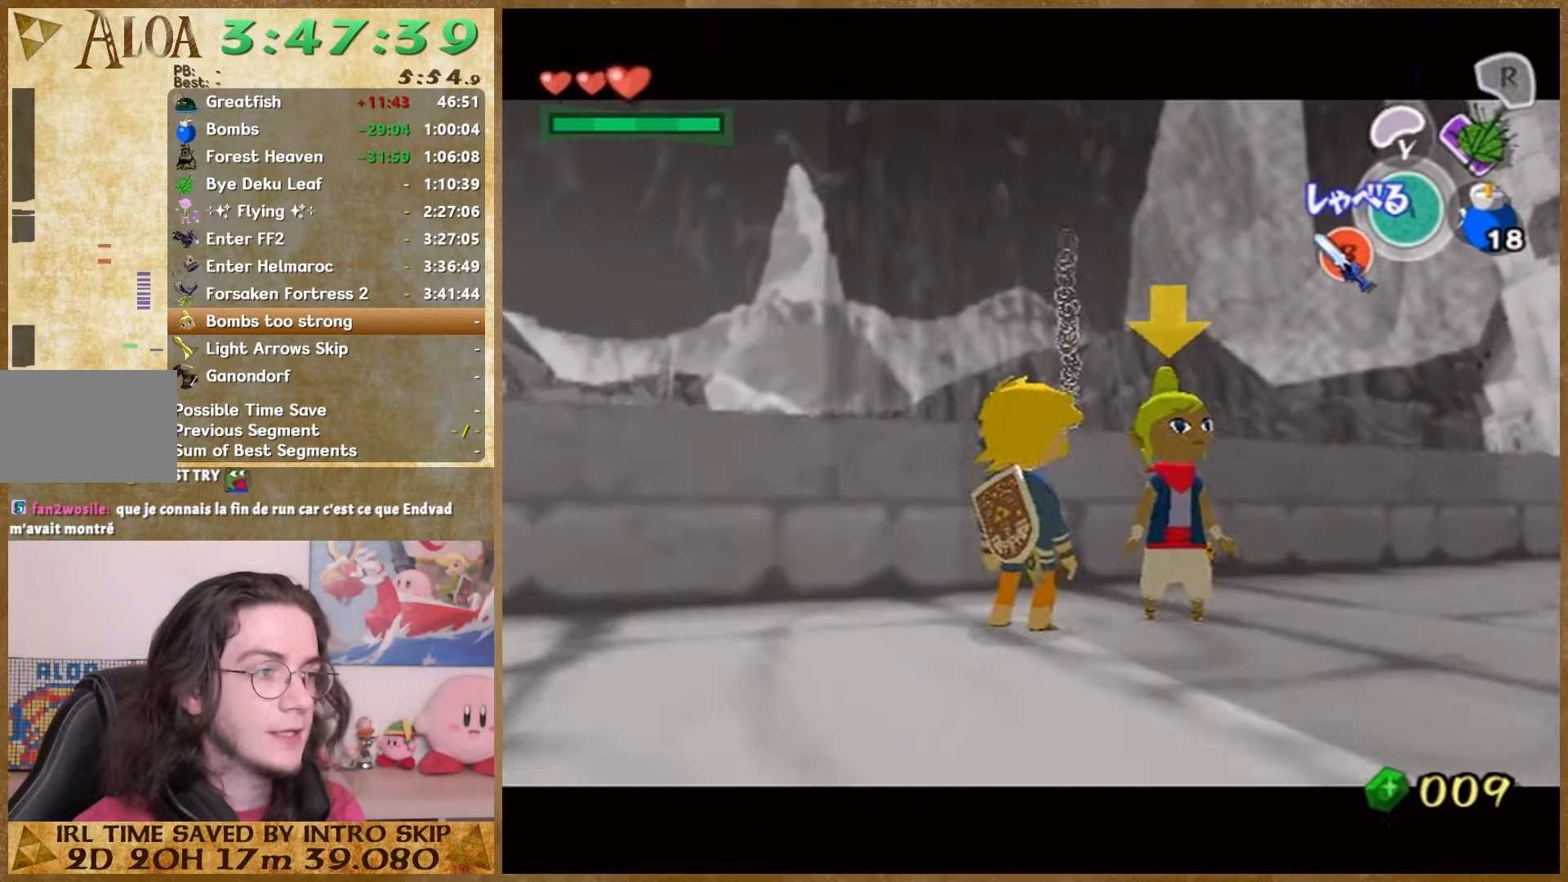
{"buttons": [], "left_stick": "center", "right_stick": "center", "events": [[333, "left_stick", "right"], [400, "left_stick", "center"]]}